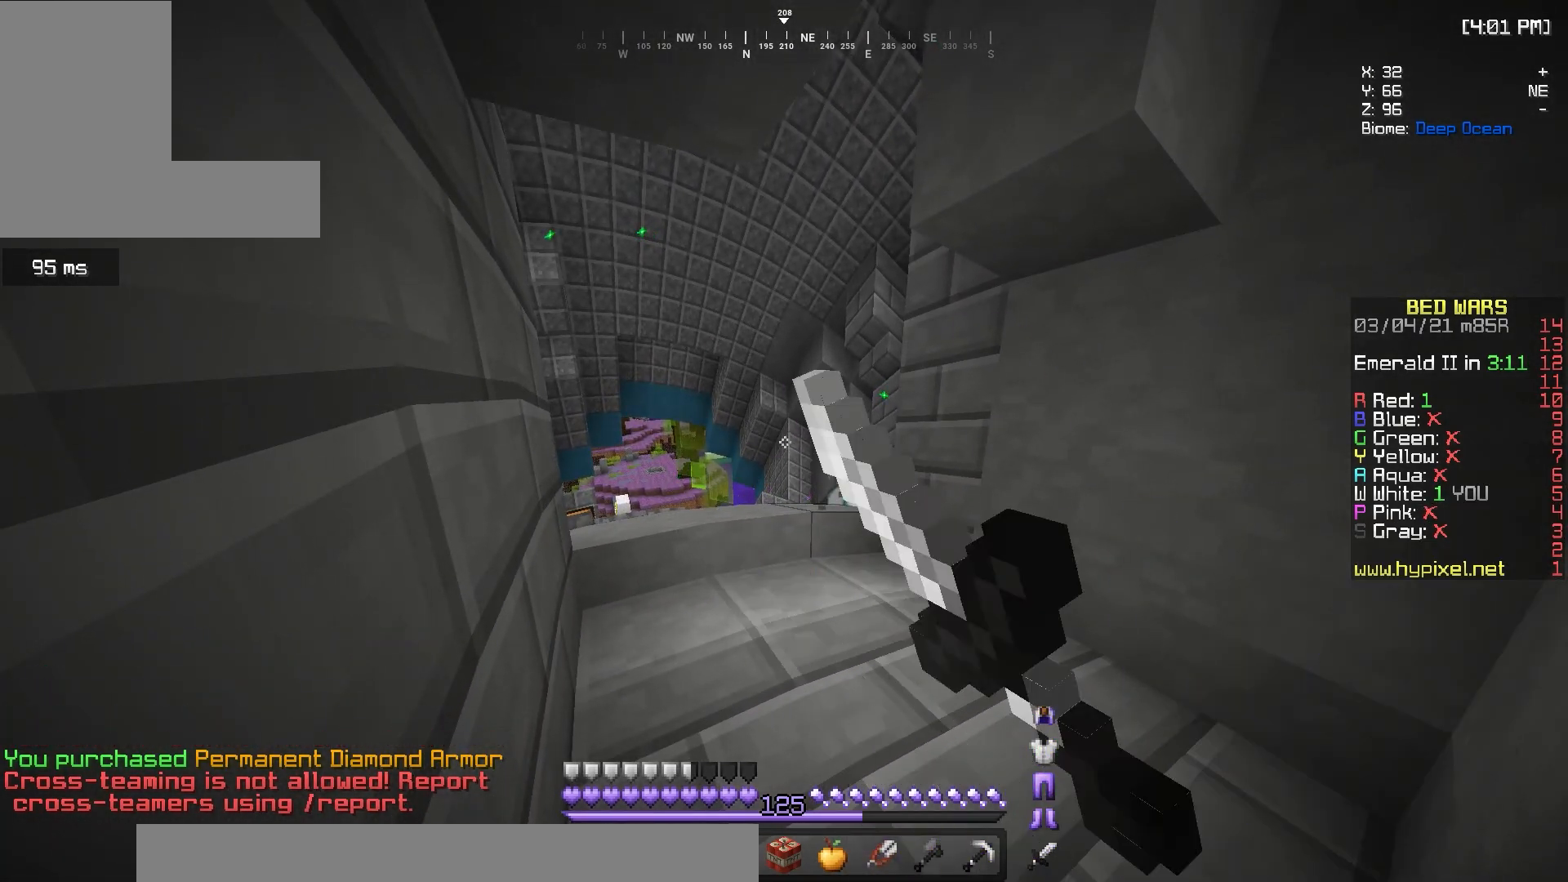
Gameplay with keyboard and mouse; each line is a JSON object with the keys and mouse buttons held at the frame after it. "events" lists presses ("down") and releases ("up") of "a", "d", "s", "w", "mouse_left" and "mouse_right" between this image and that frame as [ms after this image, input, new state], when the widget could be followed in between. "mouse_left", "mouse_right" = the "left", "right" buttons of the "mouse" list. No other keys are recorded. Fast repeated clicks can show as one long hold. Mouse movement is not recorded.
{"keys": ["s"], "mouse": ["left"], "events": []}
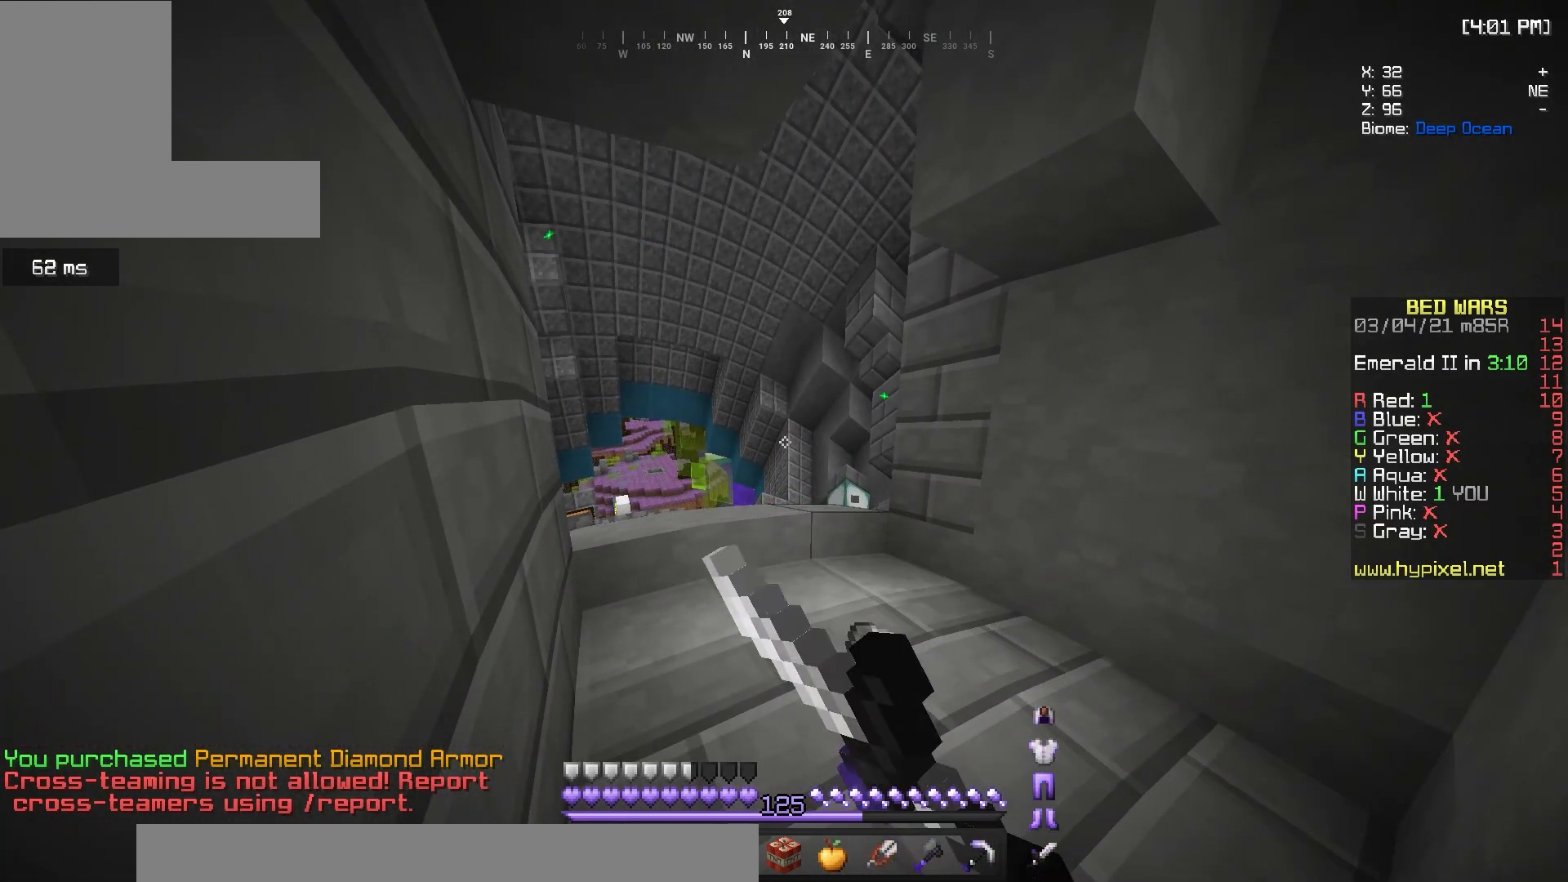
{"keys": ["s"], "mouse": ["left"], "events": []}
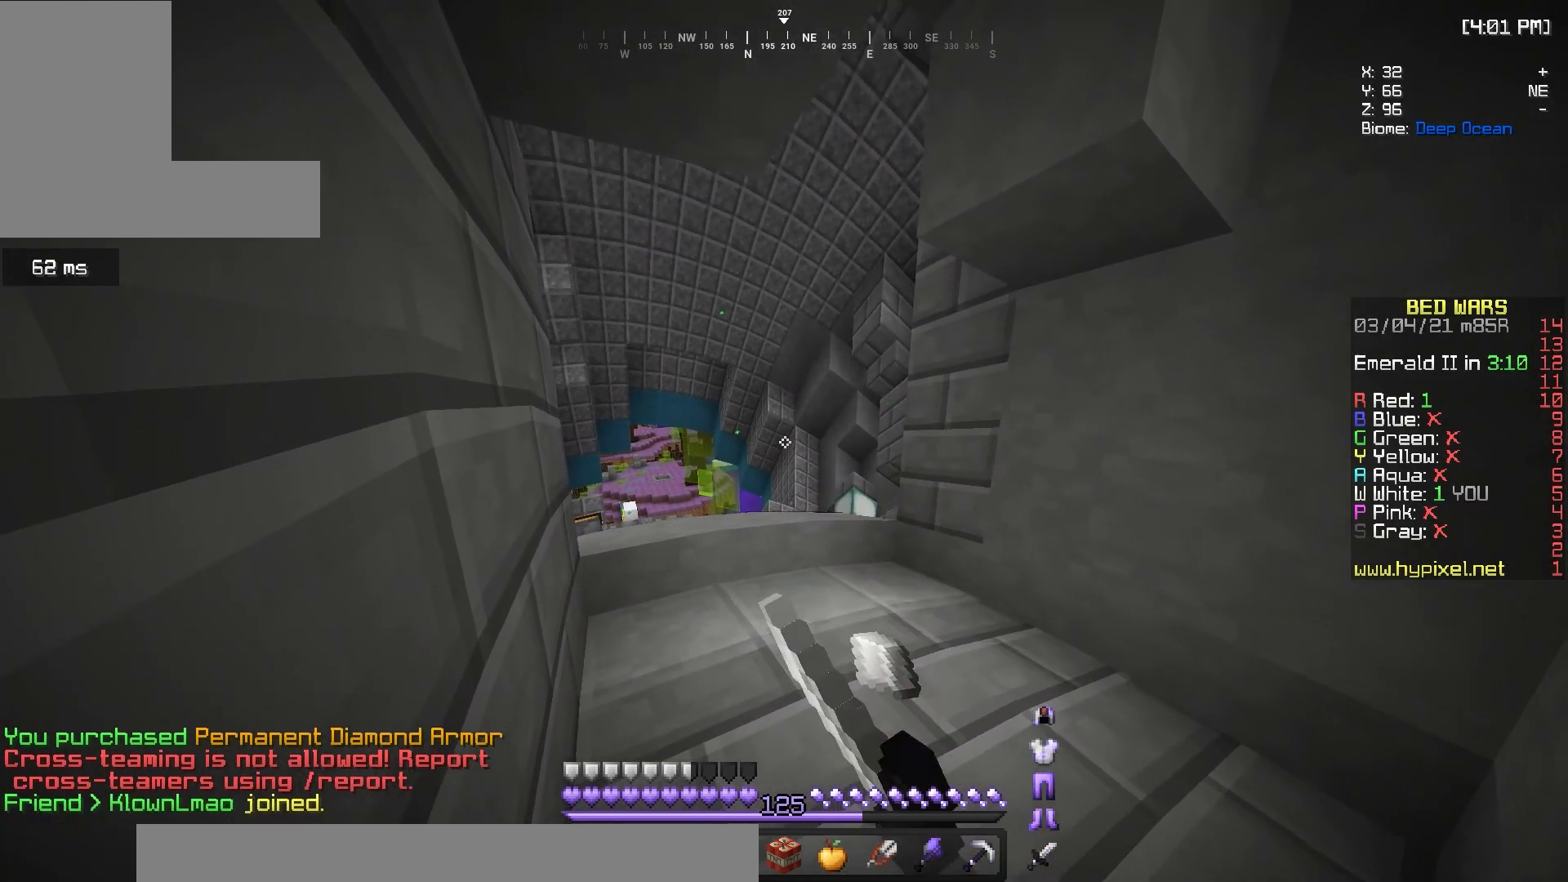
{"keys": ["s"], "mouse": [], "events": [[17, "mouse_left", "up"], [83, "mouse_left", "down"], [233, "mouse_left", "up"], [300, "mouse_left", "down"], [350, "mouse_left", "up"]]}
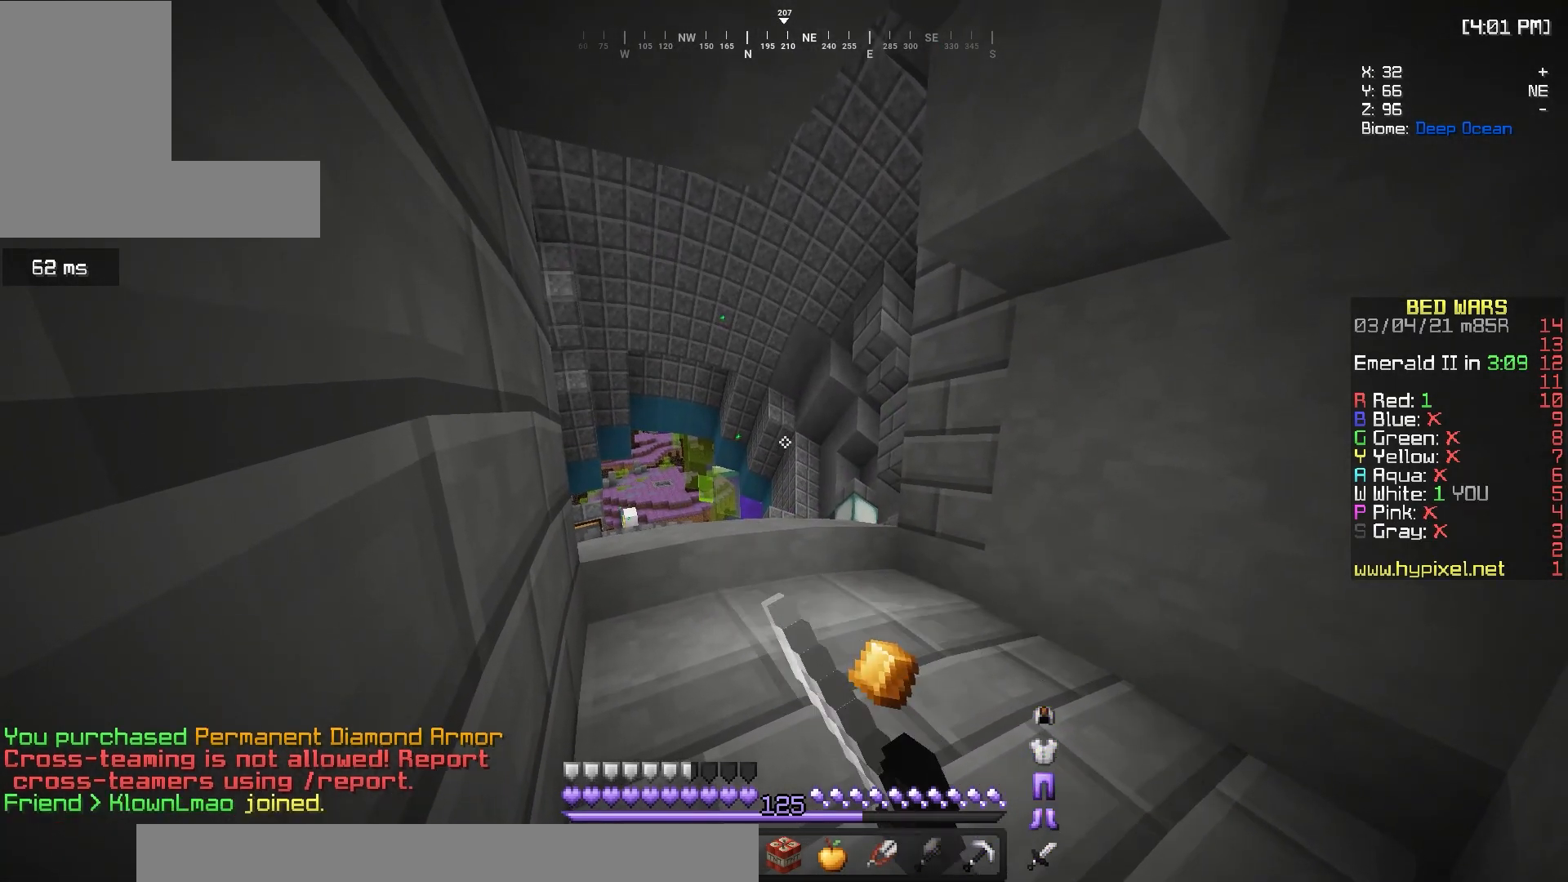
{"keys": ["s"], "mouse": ["left"], "events": [[33, "mouse_left", "down"], [83, "mouse_left", "up"], [133, "mouse_left", "down"]]}
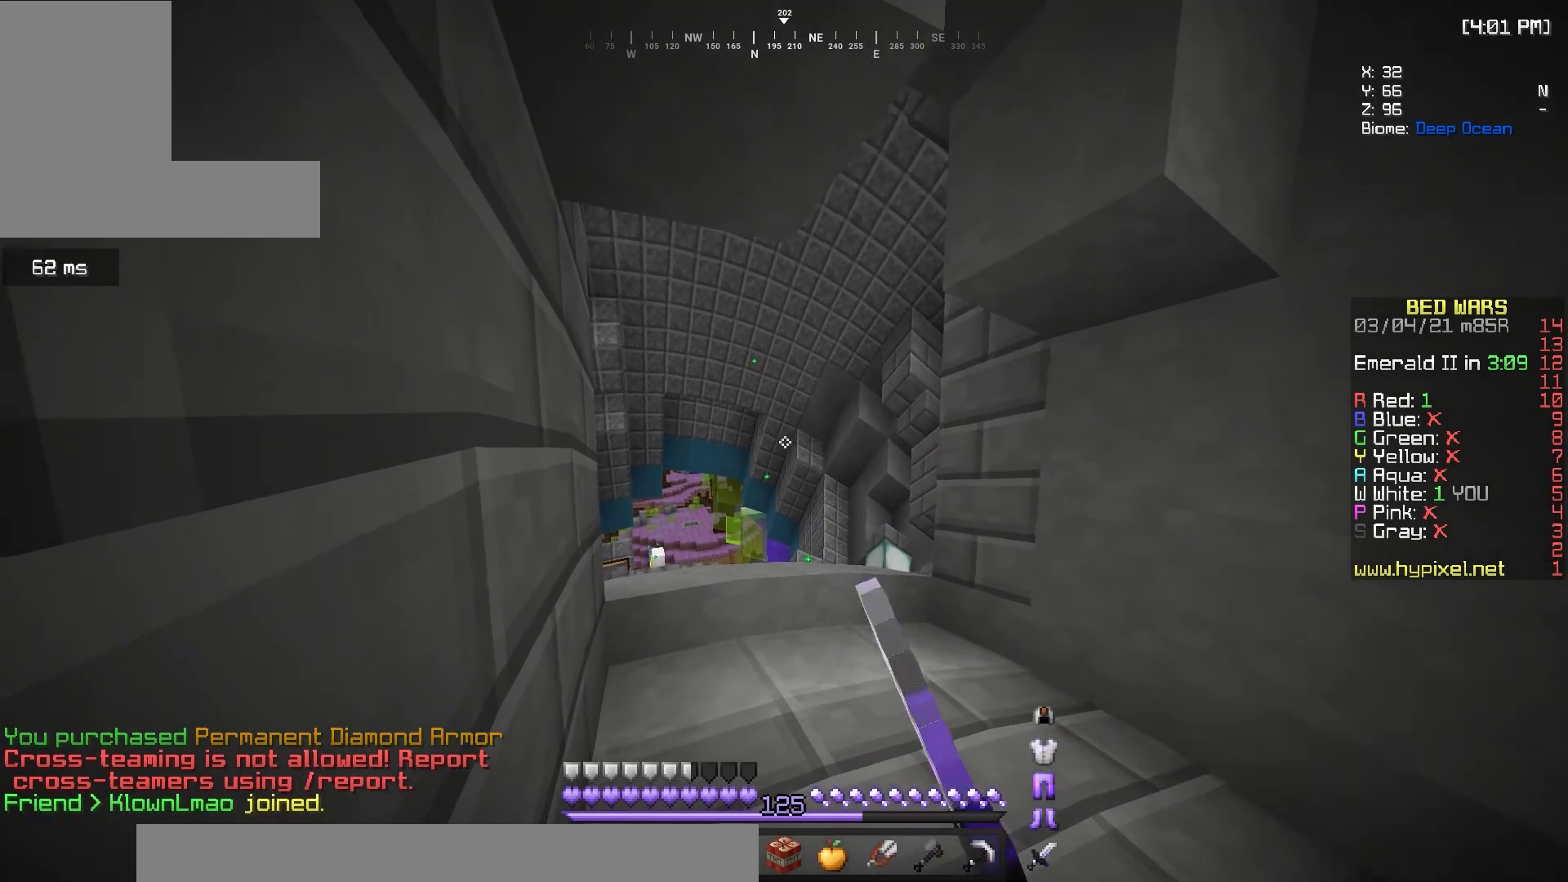
{"keys": ["s"], "mouse": [], "events": [[200, "mouse_left", "up"], [250, "mouse_left", "down"], [350, "mouse_left", "up"]]}
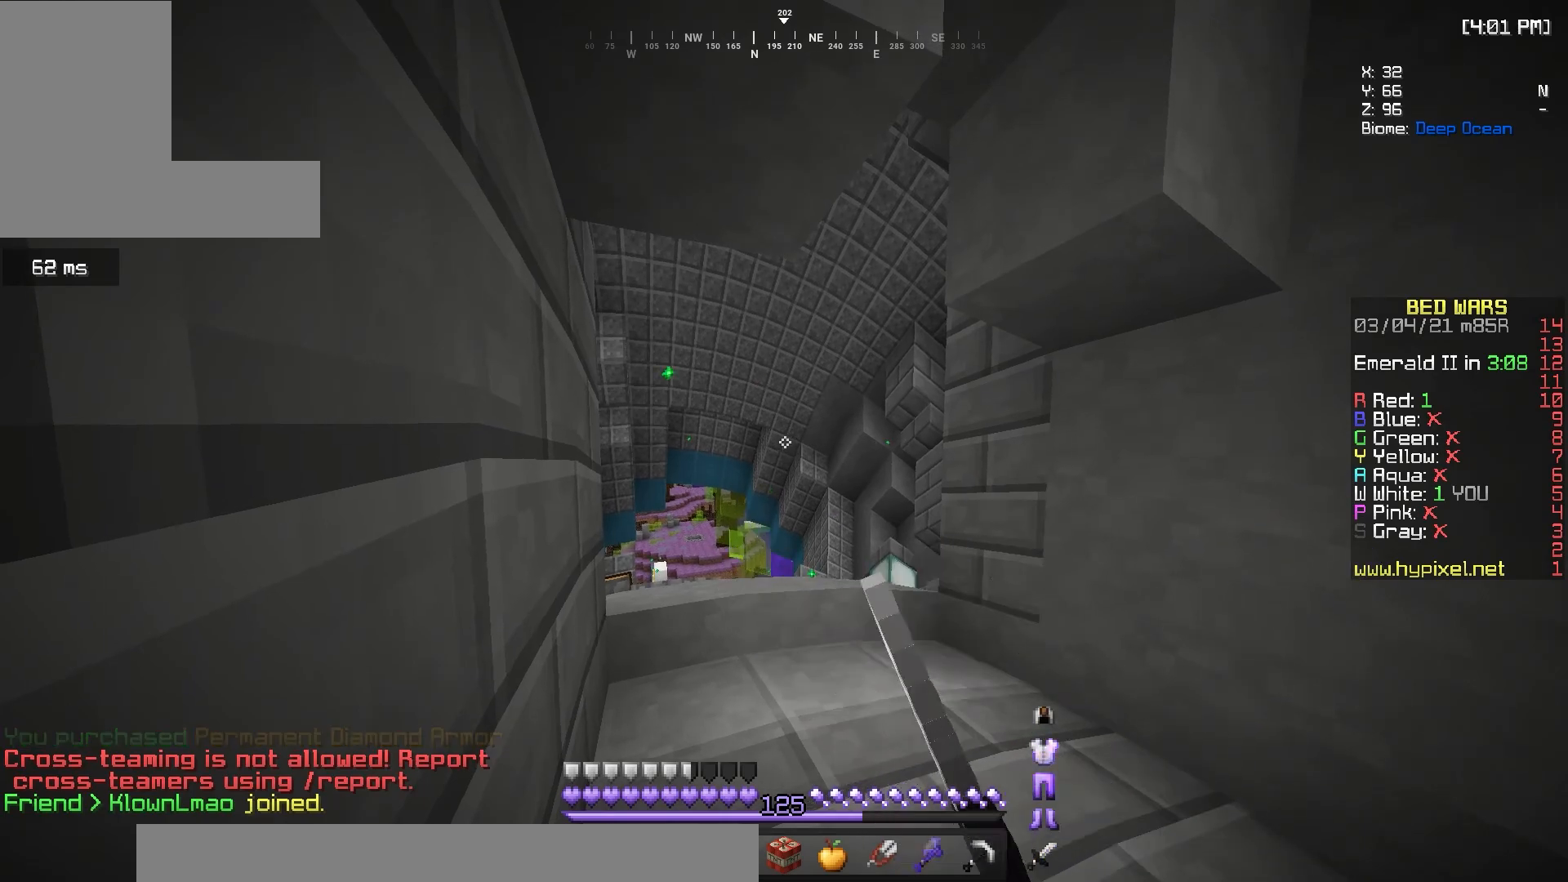
{"keys": ["s"], "mouse": [], "events": [[83, "mouse_left", "down"], [133, "mouse_left", "up"]]}
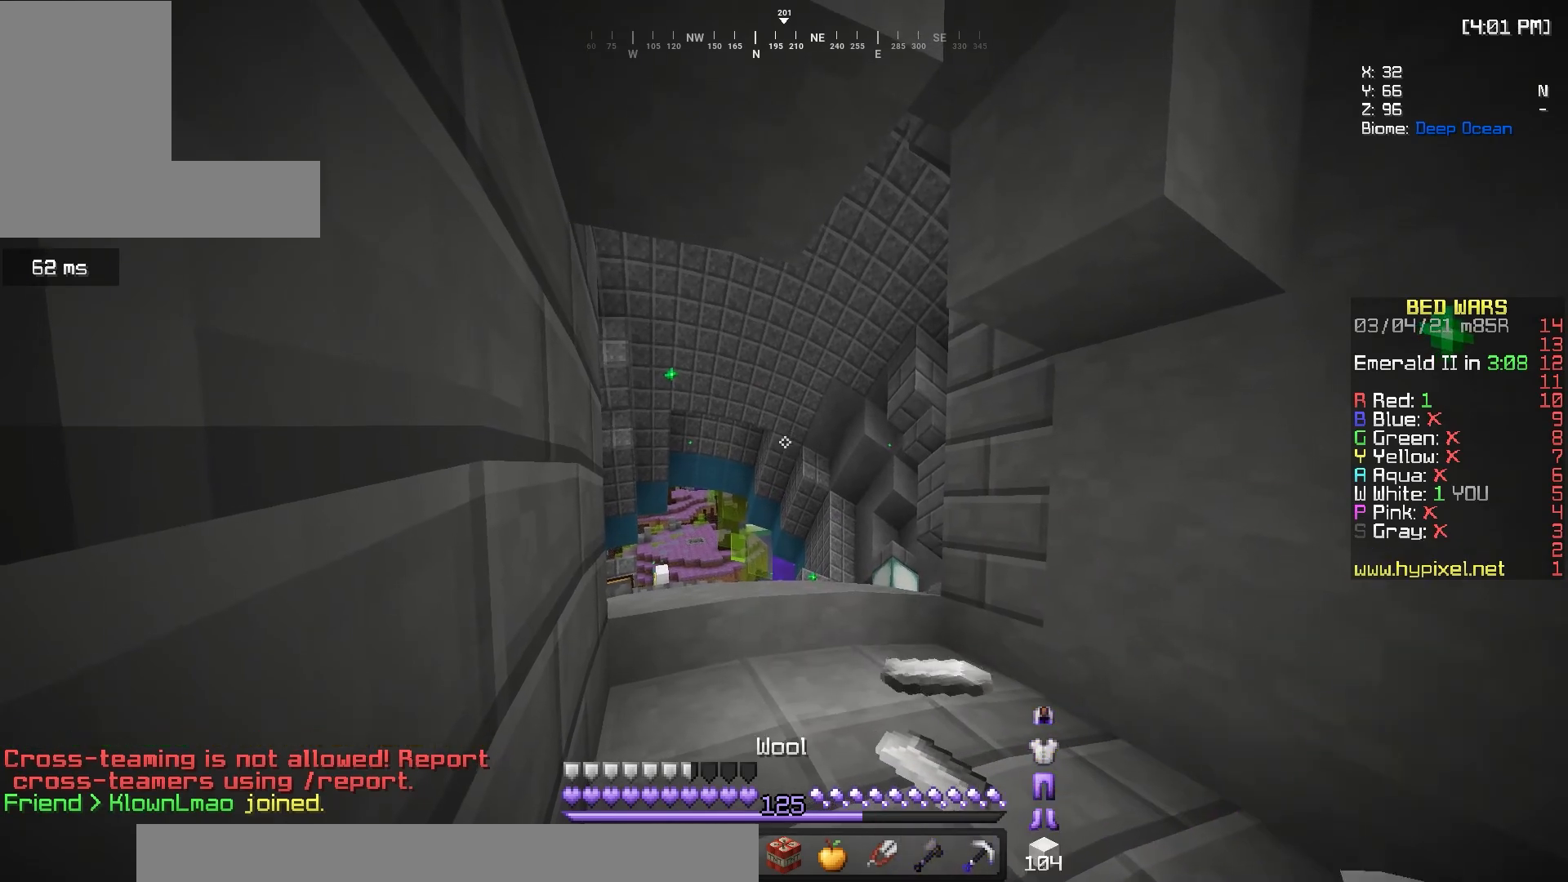
{"keys": ["s"], "mouse": ["left", "right"], "events": [[433, "mouse_right", "down"], [450, "mouse_left", "down"]]}
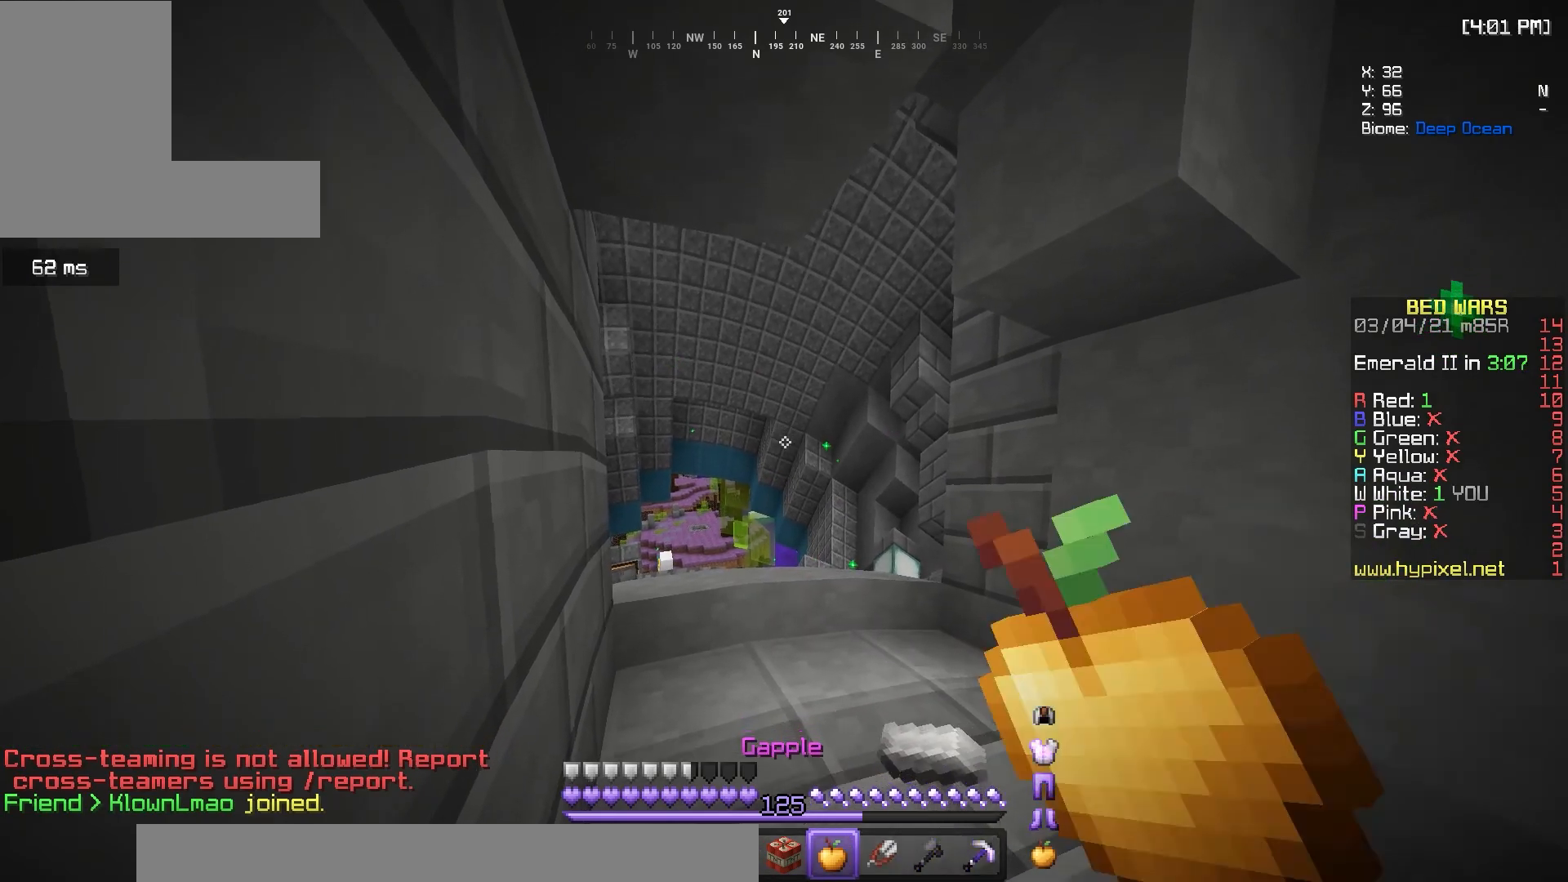
{"keys": ["s"], "mouse": ["left", "right"], "events": []}
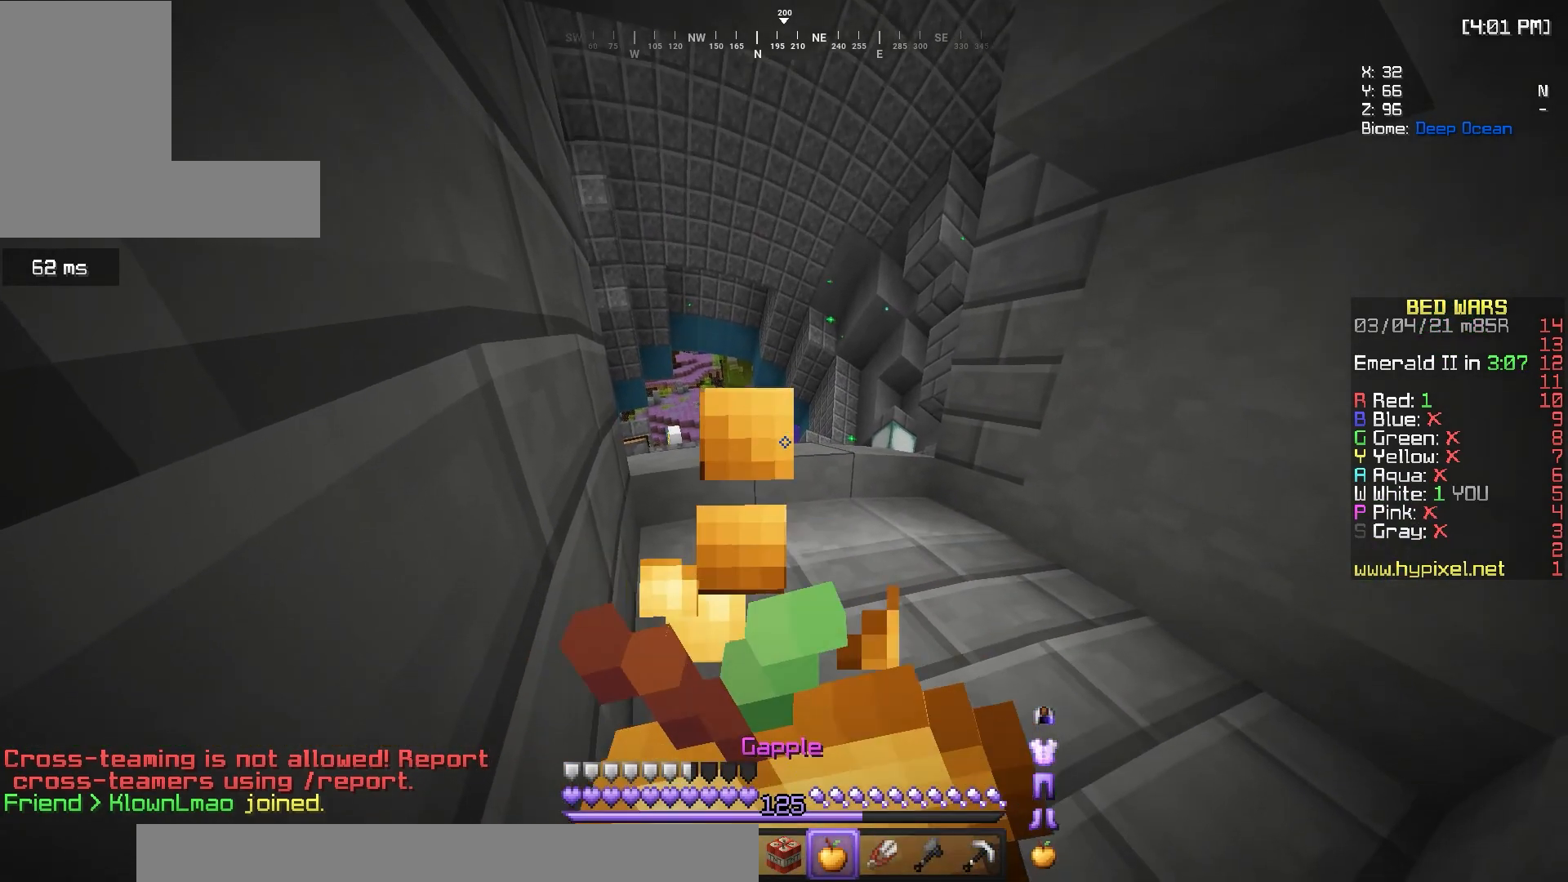
{"keys": [], "mouse": ["left", "right"], "events": [[483, "s", "up"]]}
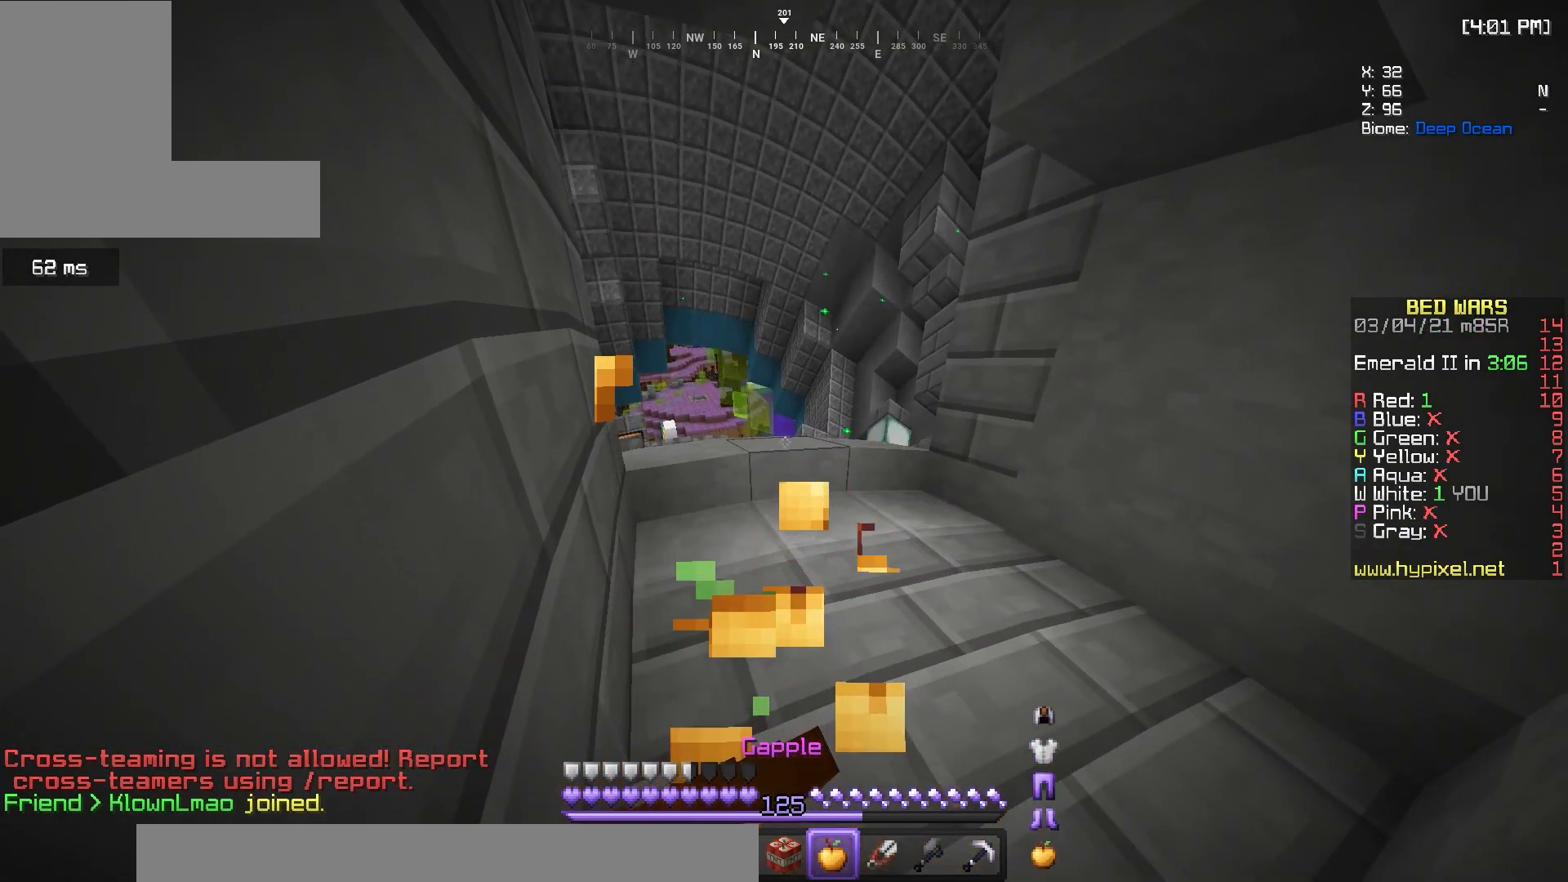
{"keys": [], "mouse": ["left", "right"], "events": []}
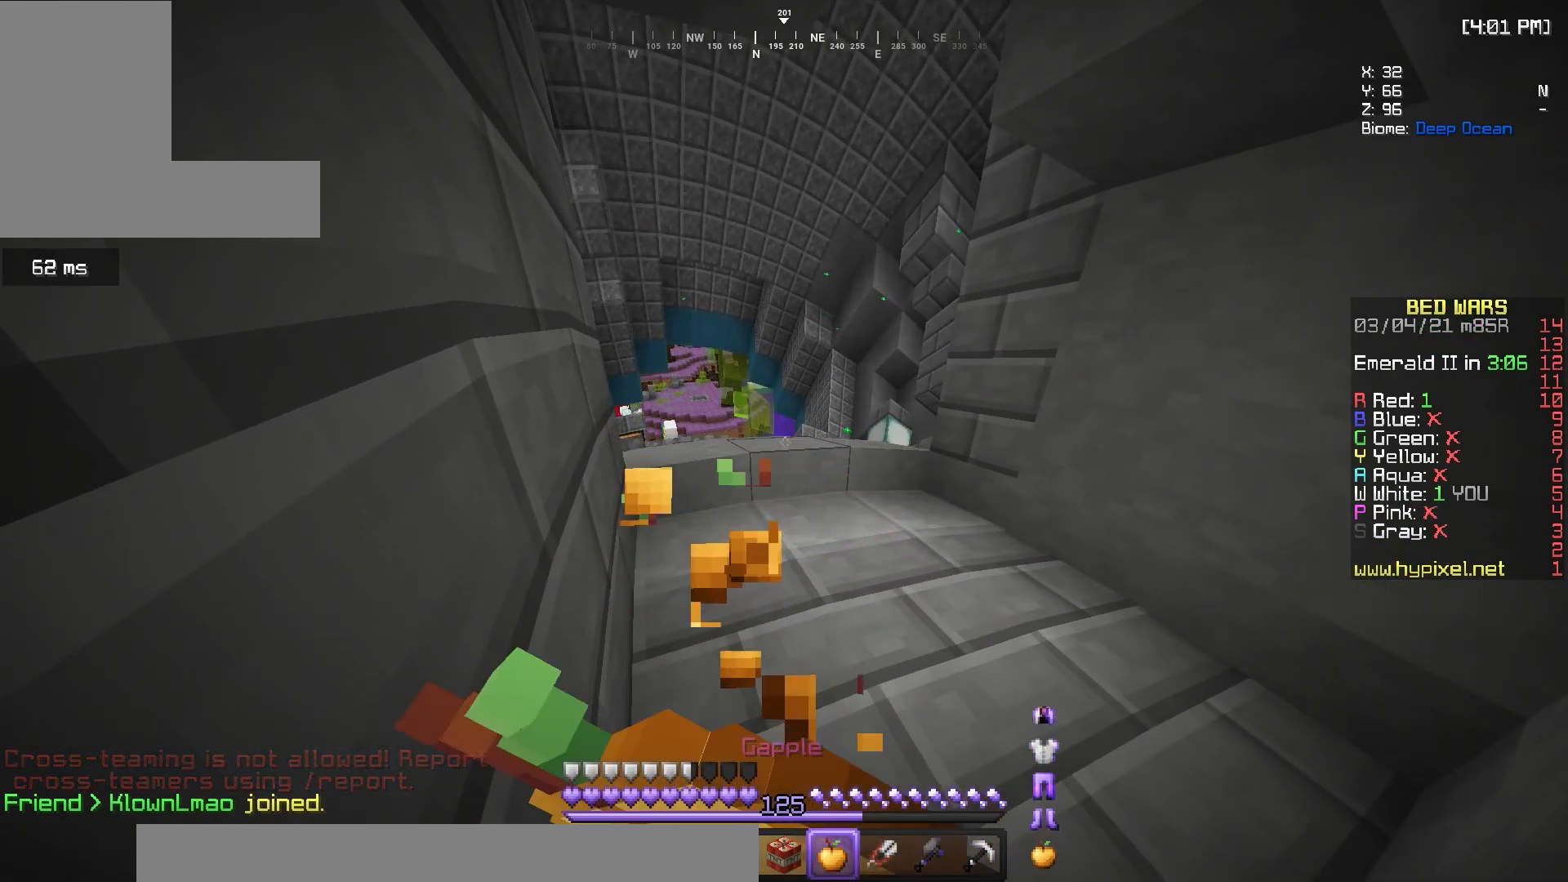
{"keys": [], "mouse": [], "events": [[33, "w", "down"], [300, "mouse_left", "up"], [383, "w", "up"], [400, "mouse_right", "up"]]}
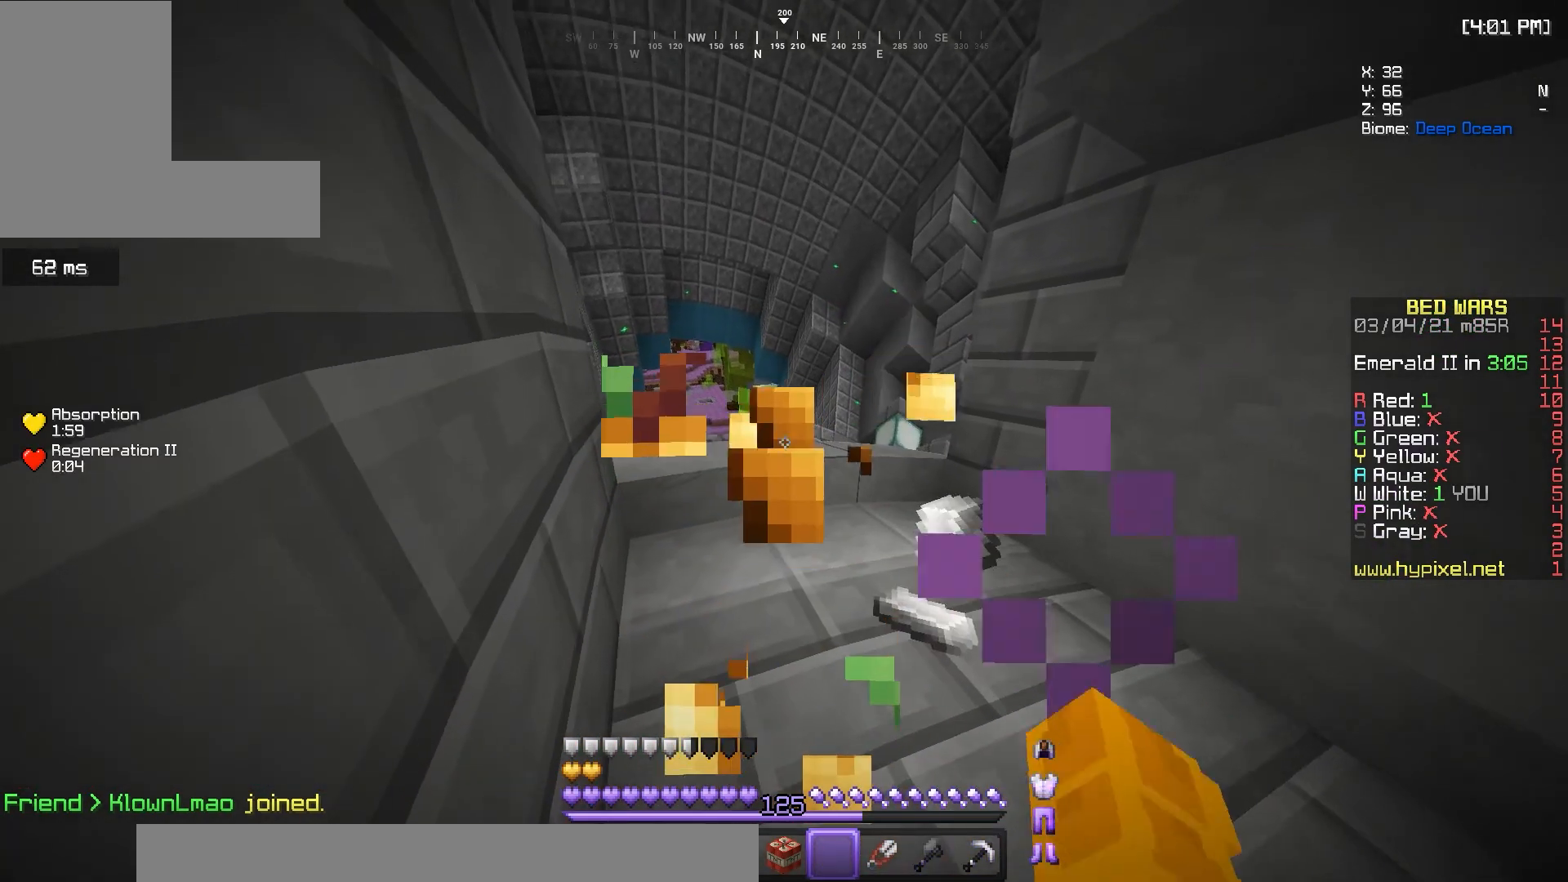
{"keys": [], "mouse": [], "events": [[117, "w", "down"], [283, "w", "up"]]}
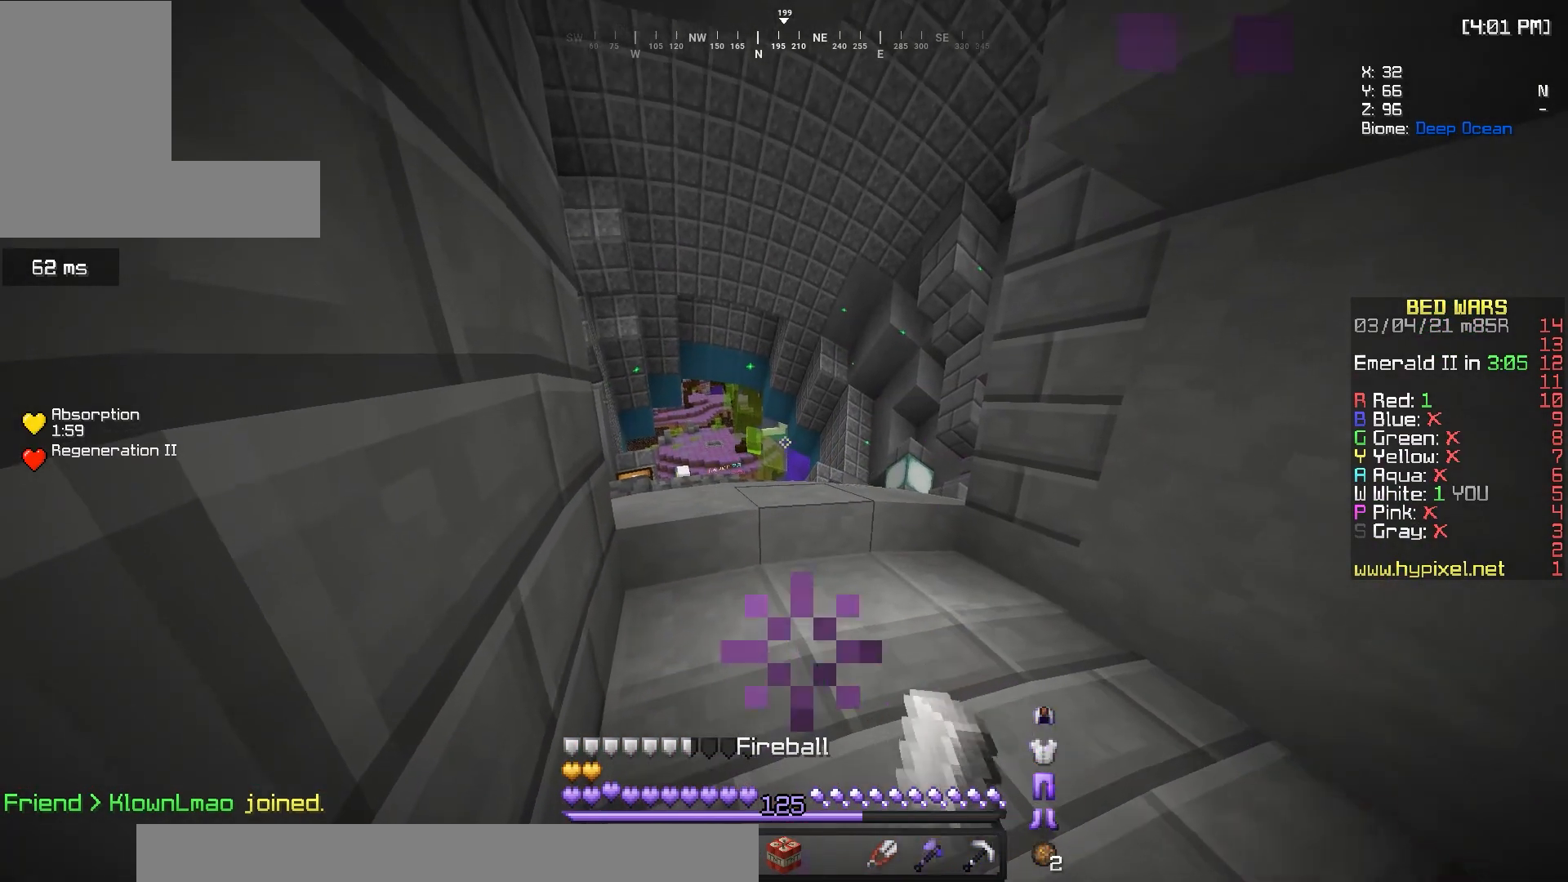
{"keys": [], "mouse": [], "events": [[217, "mouse_right", "down"], [383, "mouse_right", "up"]]}
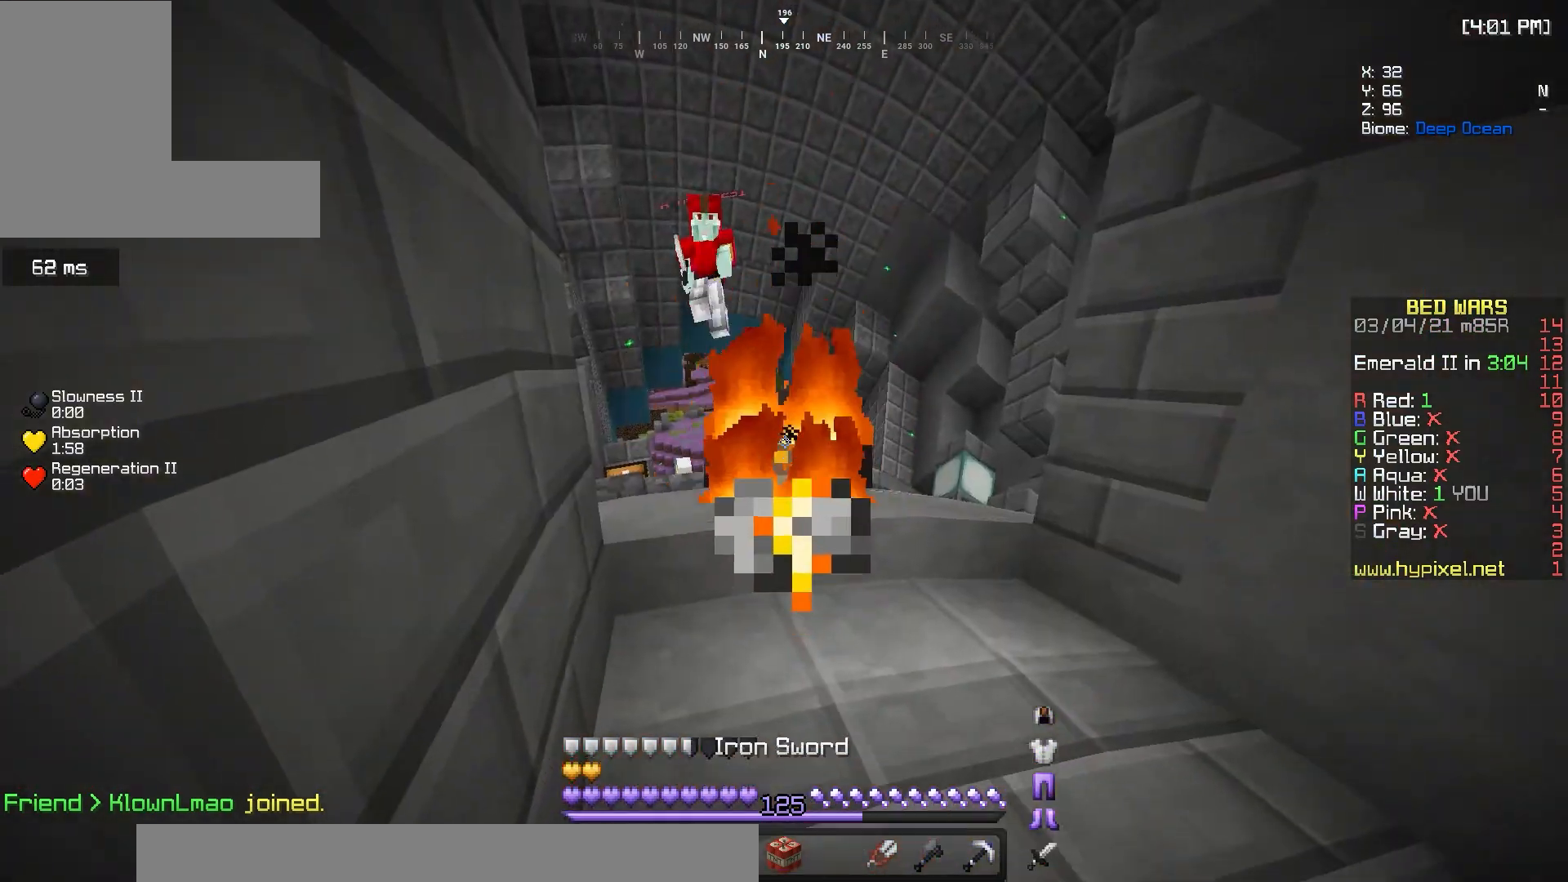
{"keys": ["a", "w"], "mouse": ["left"], "events": [[350, "mouse_left", "down"], [383, "w", "down"], [433, "a", "down"]]}
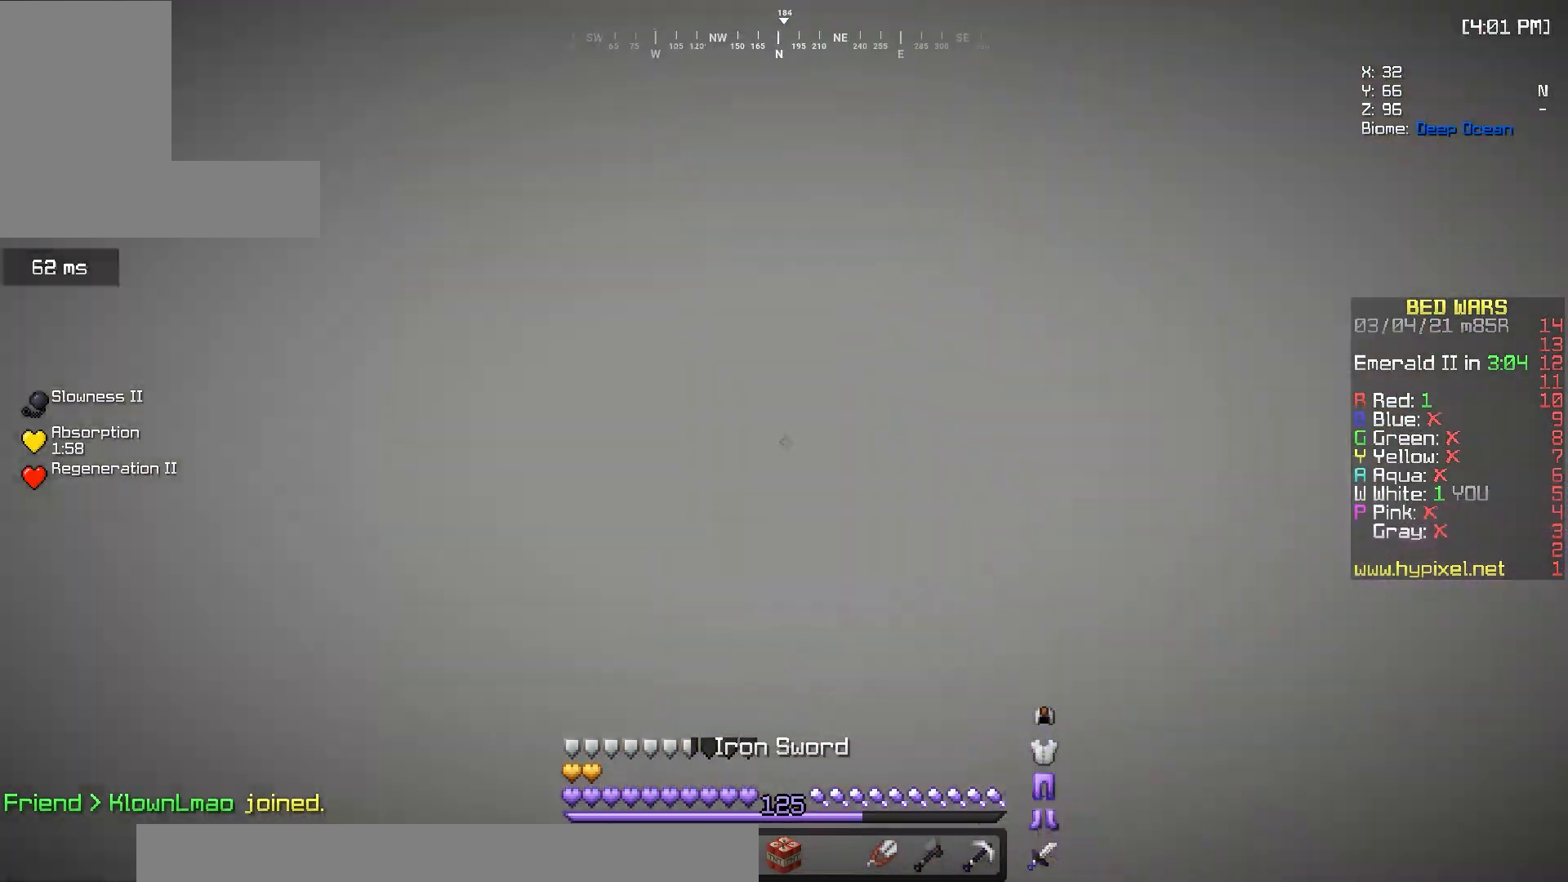
{"keys": ["a", "w"], "mouse": ["left"], "events": [[33, "mouse_left", "up"], [150, "a", "up"], [150, "mouse_left", "down"], [267, "mouse_left", "up"], [350, "mouse_left", "down"], [367, "a", "down"]]}
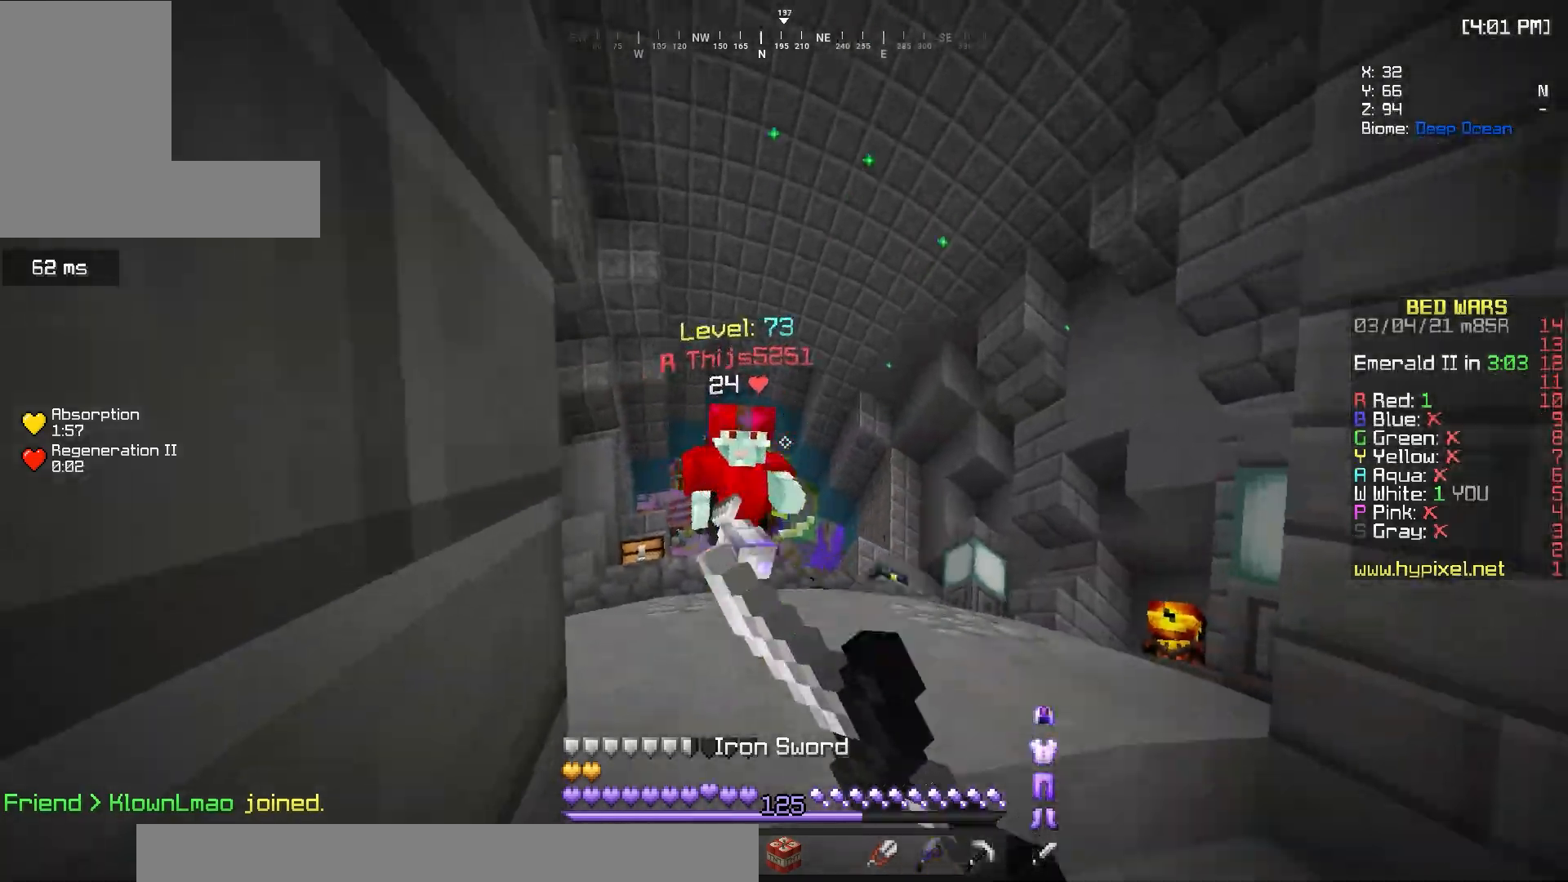
{"keys": ["d", "w"], "mouse": ["left"], "events": [[283, "a", "up"], [350, "a", "down"], [433, "d", "down"], [467, "a", "up"]]}
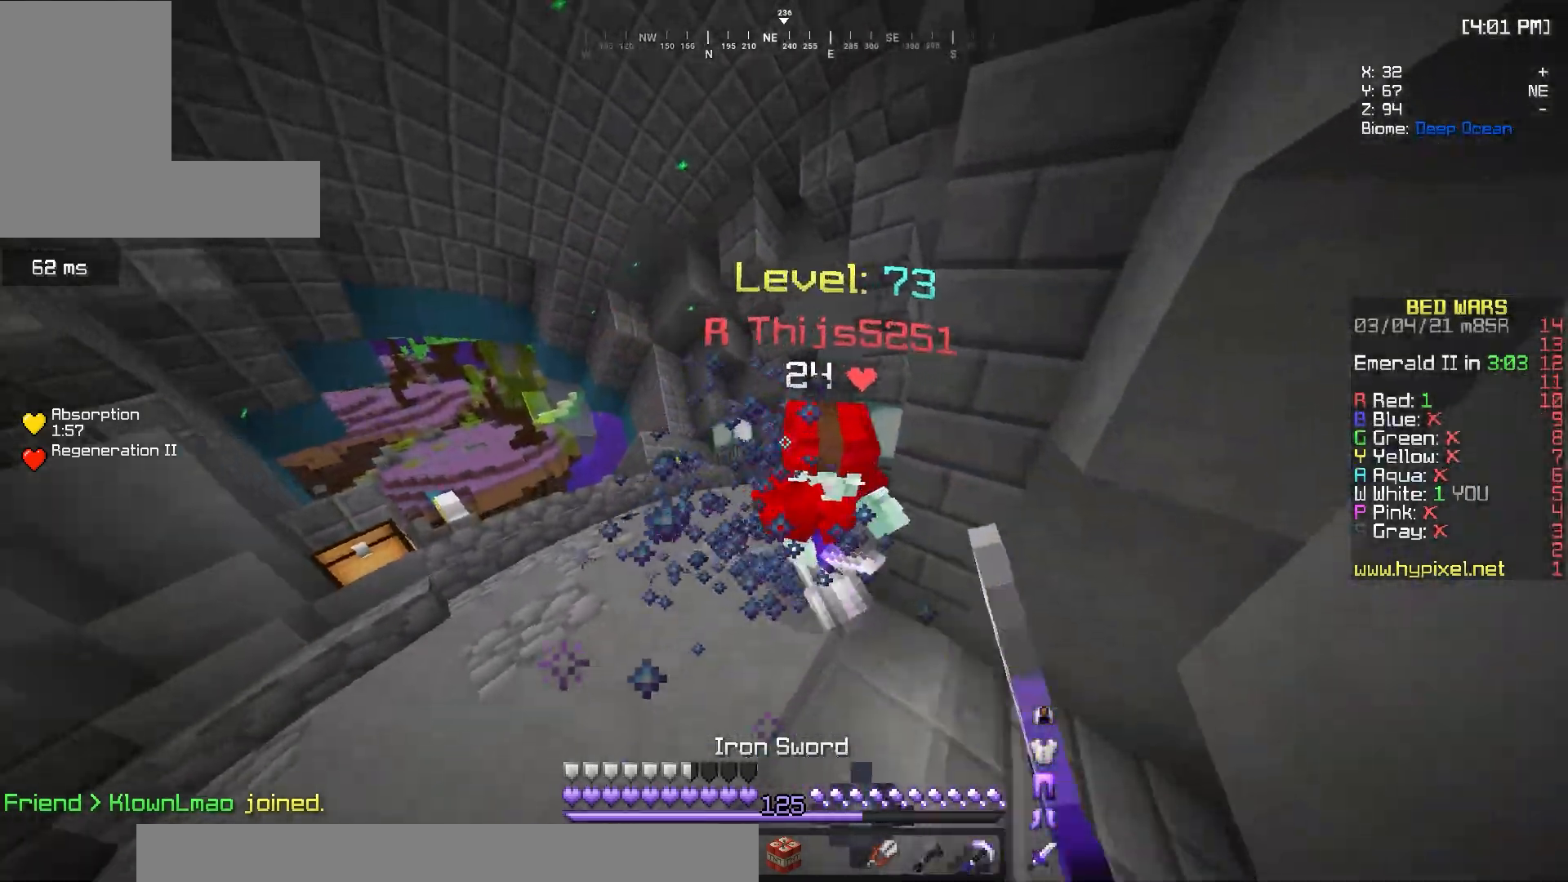
{"keys": ["d", "w"], "mouse": ["left"], "events": [[350, "mouse_right", "down"], [350, "w", "up"], [417, "mouse_right", "up"], [417, "w", "down"]]}
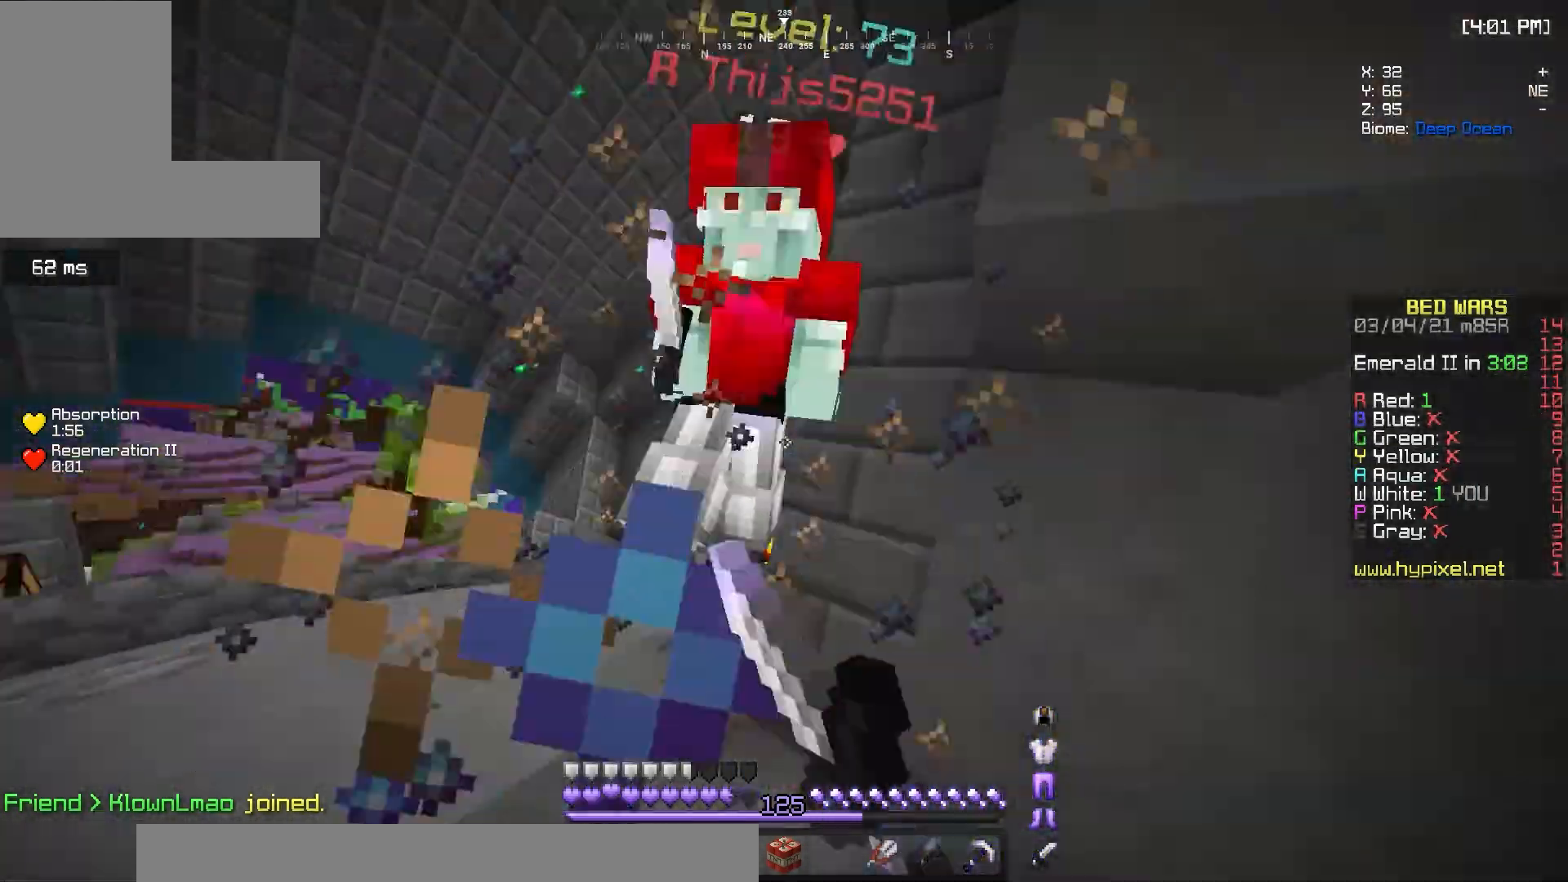
{"keys": ["d", "w"], "mouse": ["left"], "events": []}
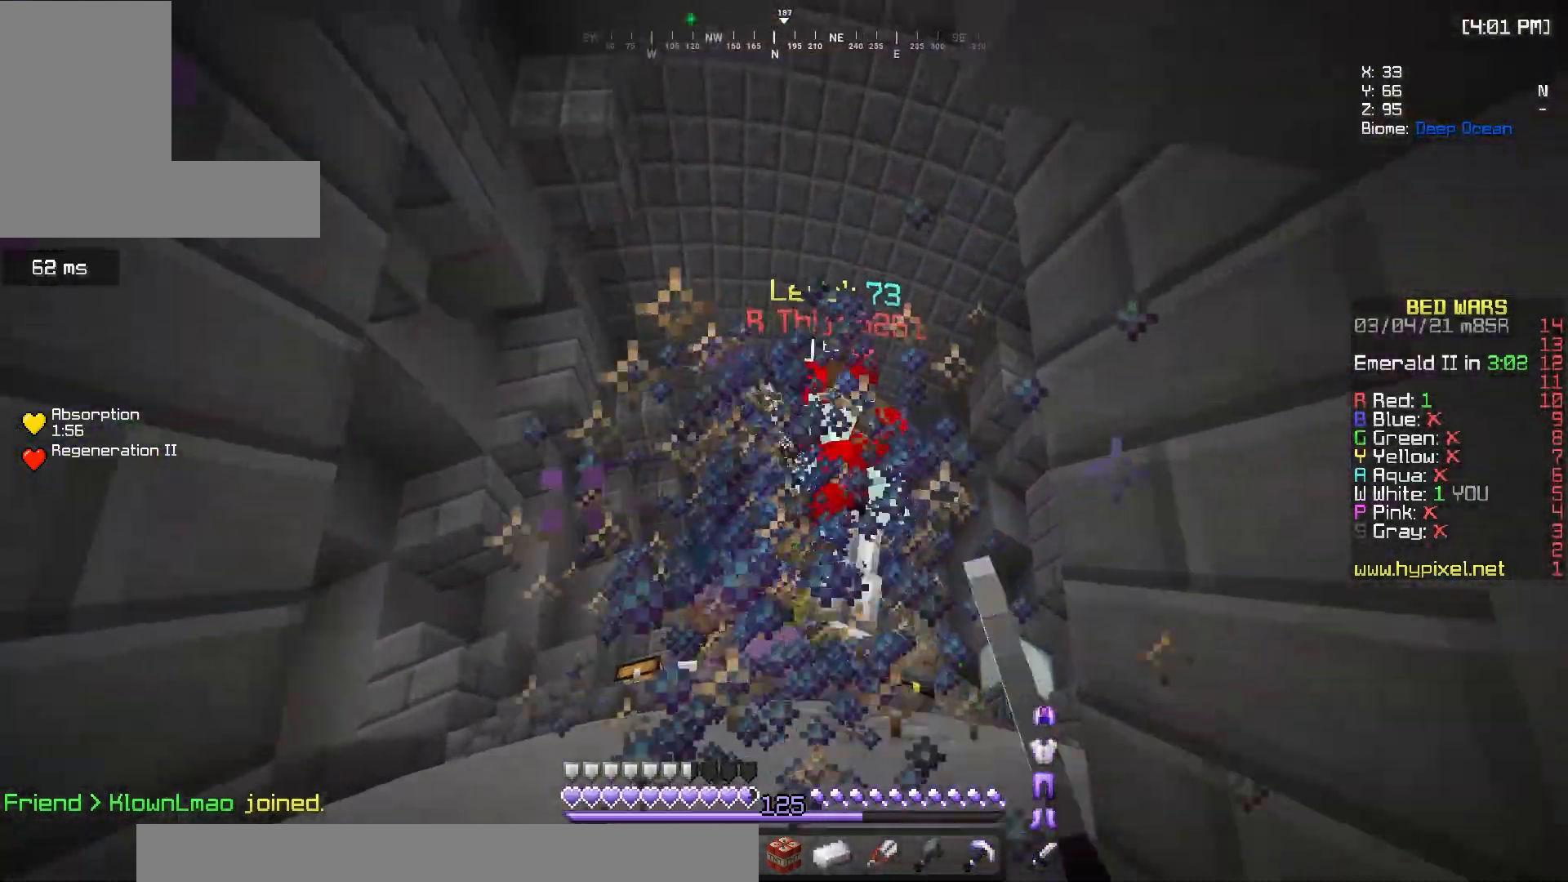
{"keys": ["d", "w"], "mouse": ["left"], "events": [[150, "d", "up"], [217, "mouse_left", "up"], [283, "a", "down"], [283, "mouse_left", "down"], [433, "d", "down"], [450, "a", "up"]]}
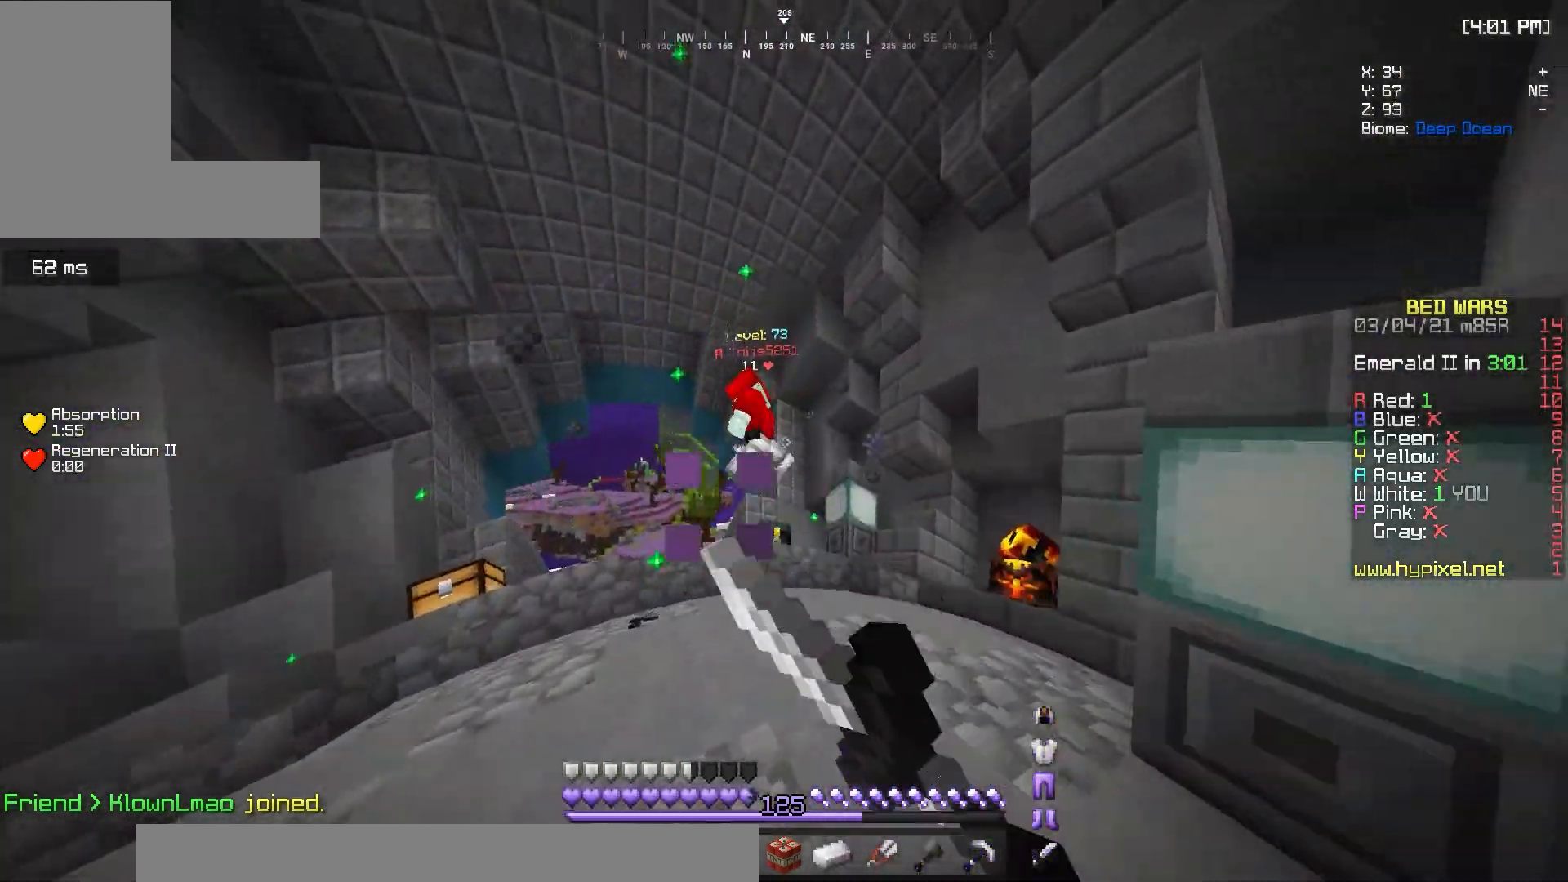
{"keys": ["w"], "mouse": [], "events": [[33, "d", "up"], [117, "mouse_left", "up"]]}
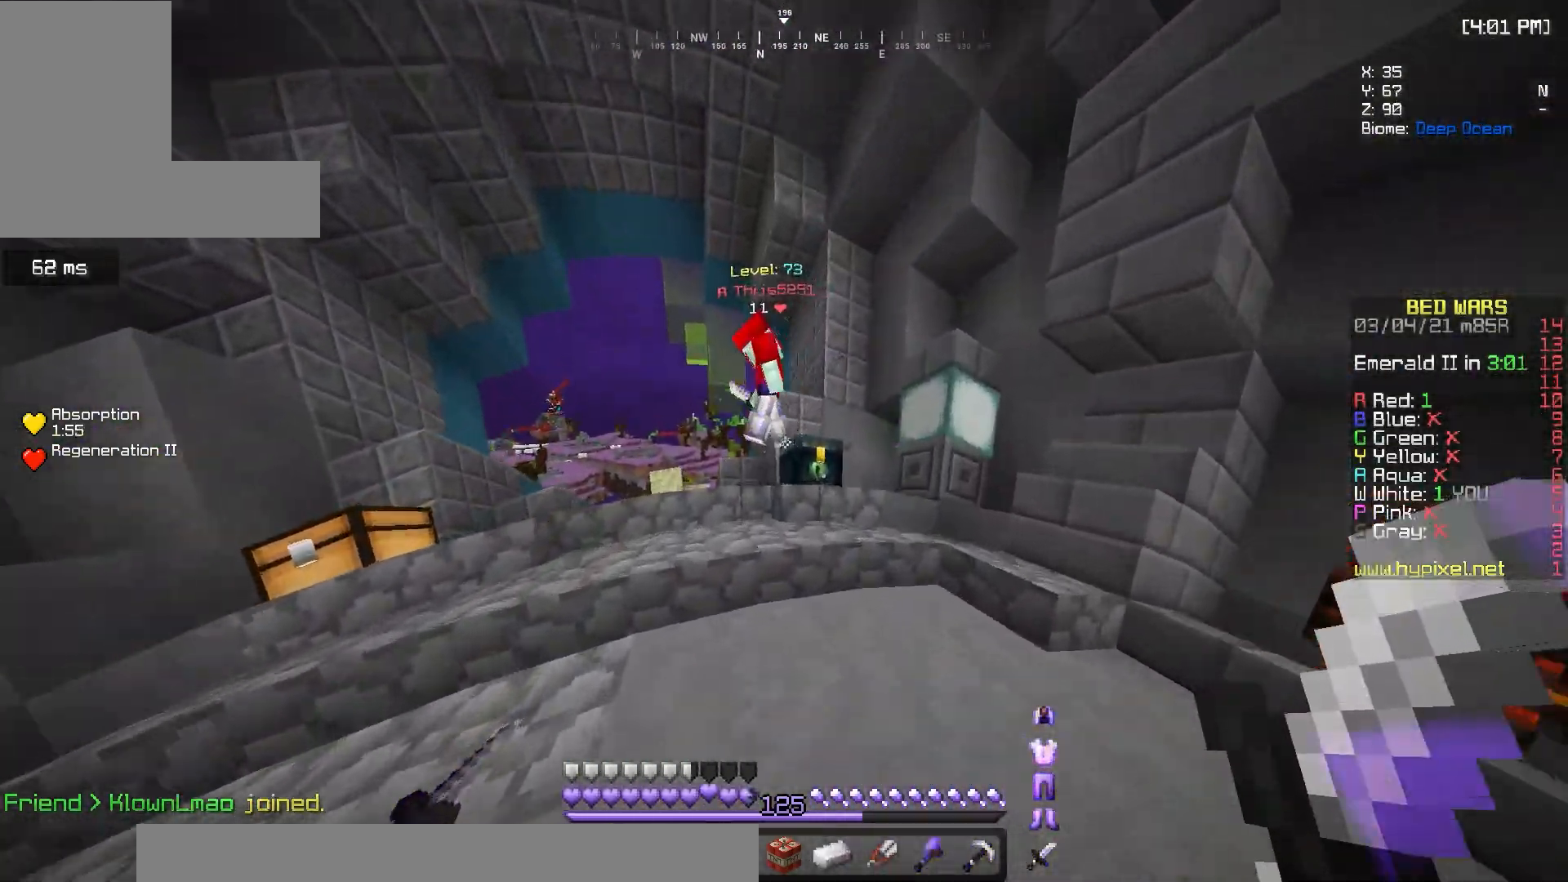
{"keys": ["w"], "mouse": ["left"], "events": [[167, "a", "down"], [200, "mouse_left", "down"], [450, "a", "up"]]}
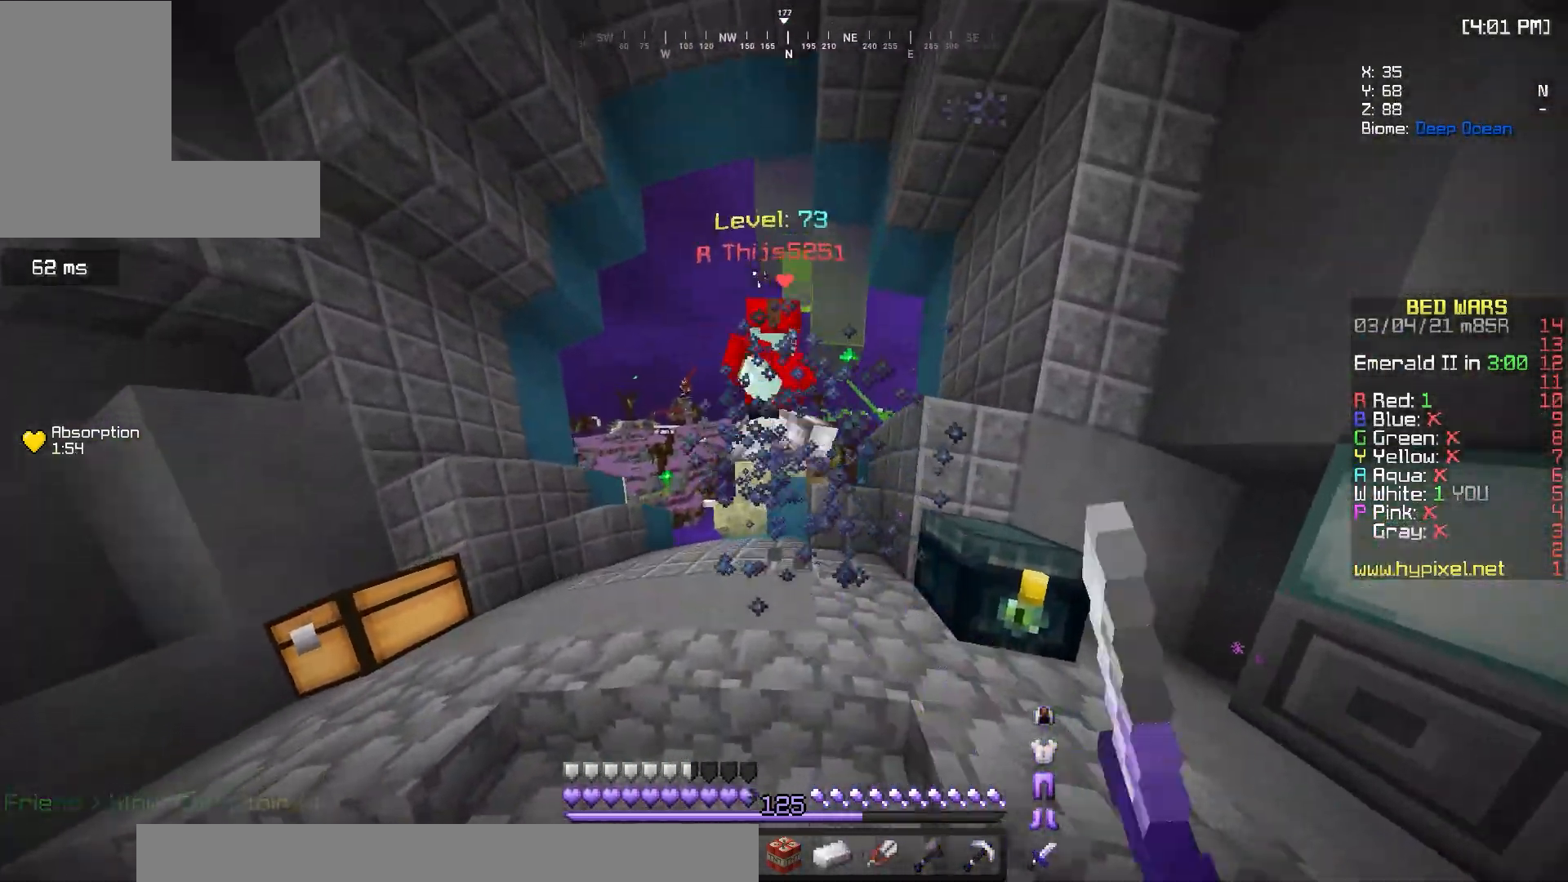
{"keys": ["a", "w"], "mouse": [], "events": [[200, "mouse_left", "up"], [250, "a", "down"]]}
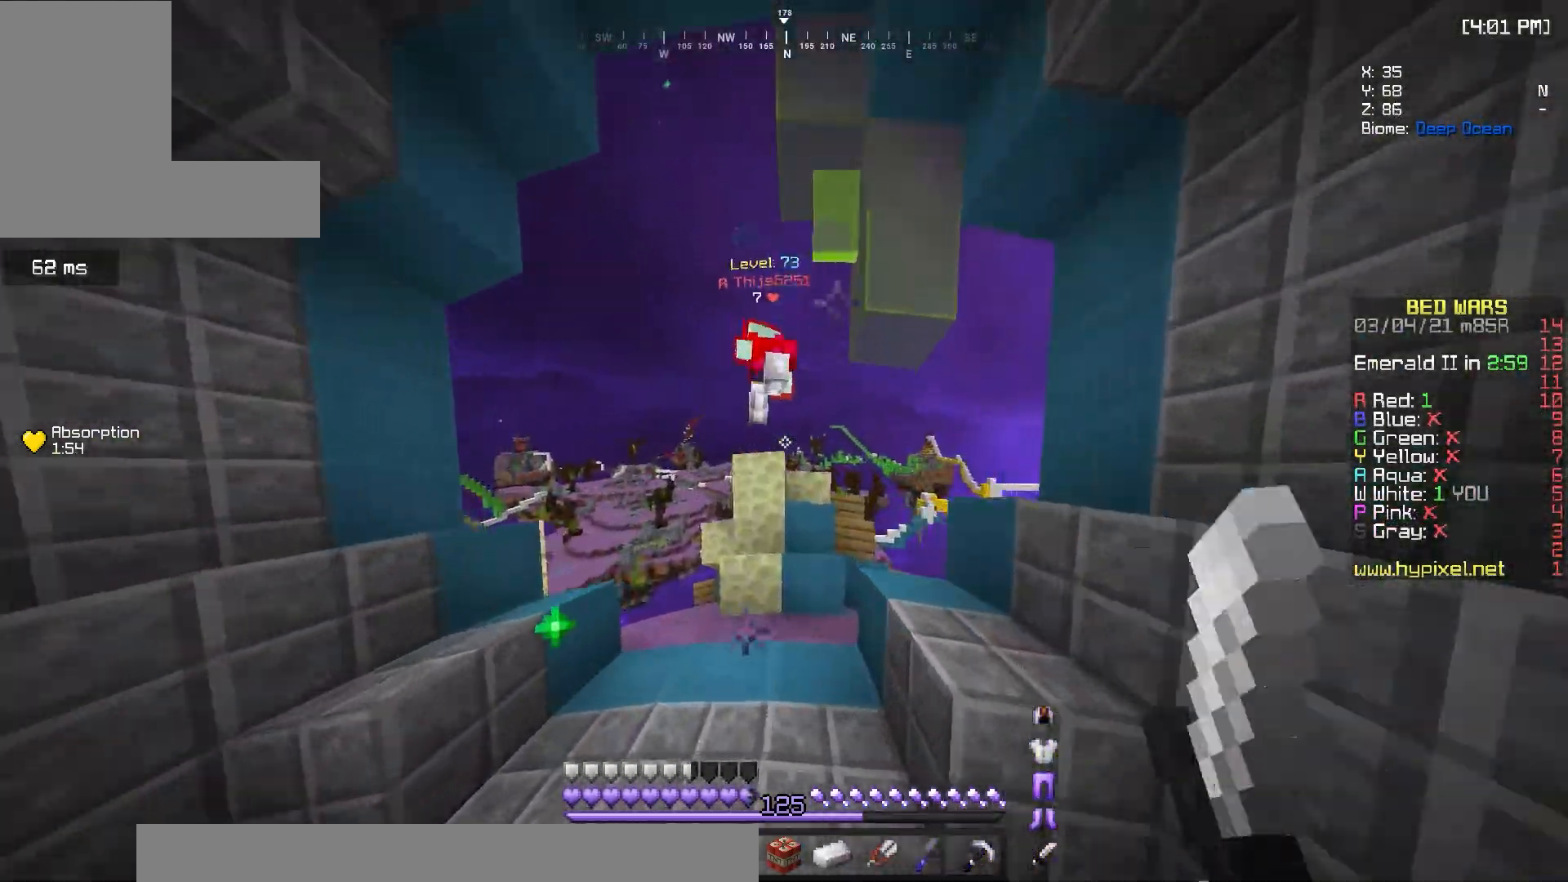
{"keys": ["w"], "mouse": ["left"], "events": [[17, "a", "up"], [500, "mouse_left", "down"]]}
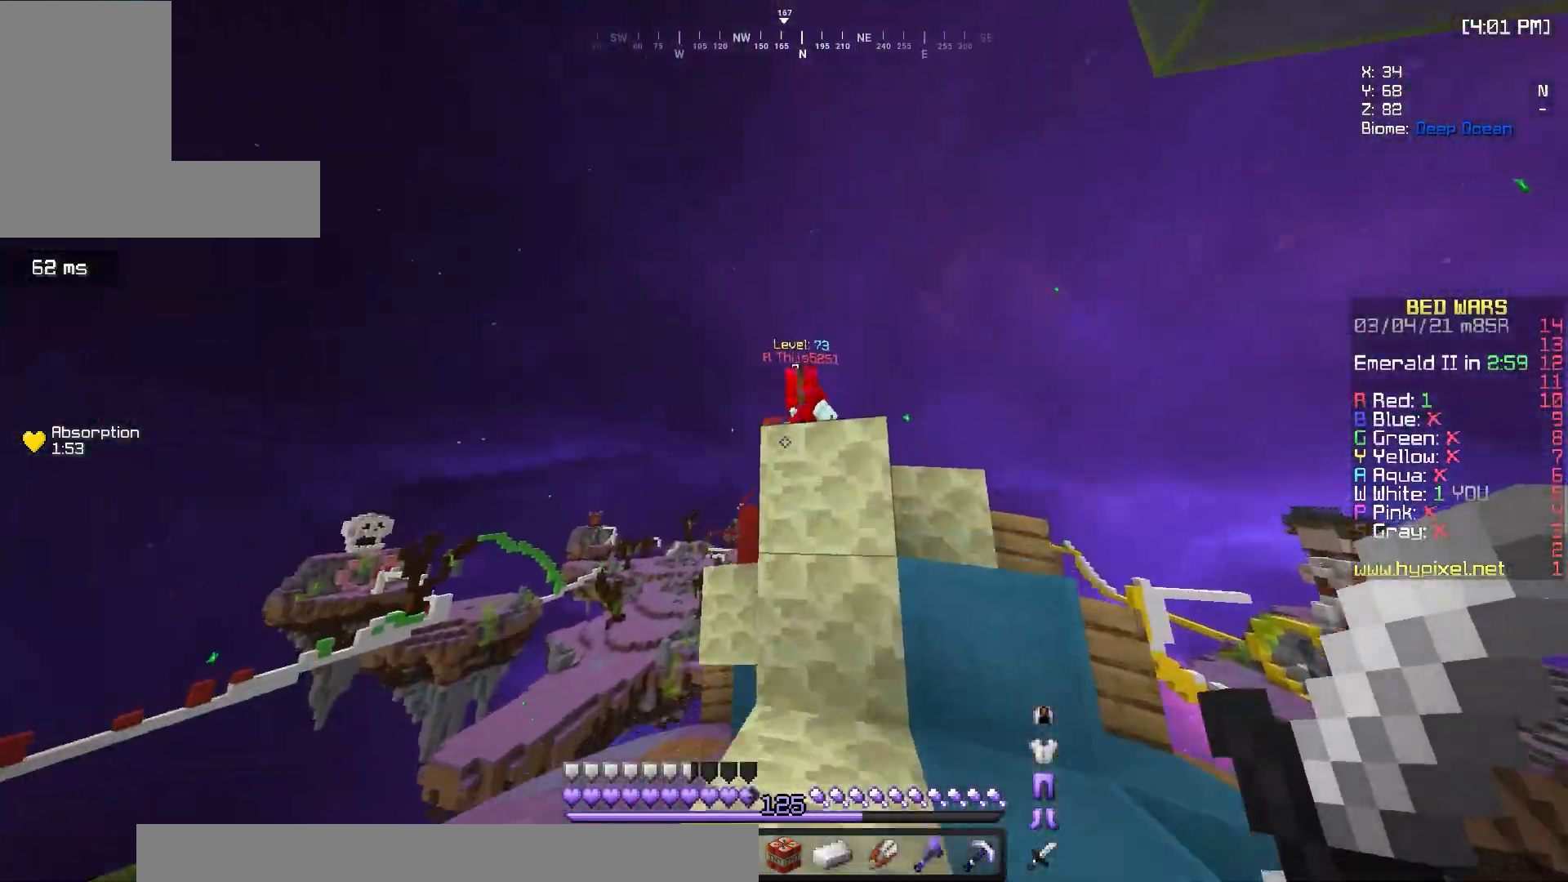
{"keys": ["d", "w"], "mouse": [], "events": [[33, "d", "down"], [200, "d", "up"], [267, "d", "down"], [300, "mouse_left", "up"], [367, "w", "up"], [483, "w", "down"]]}
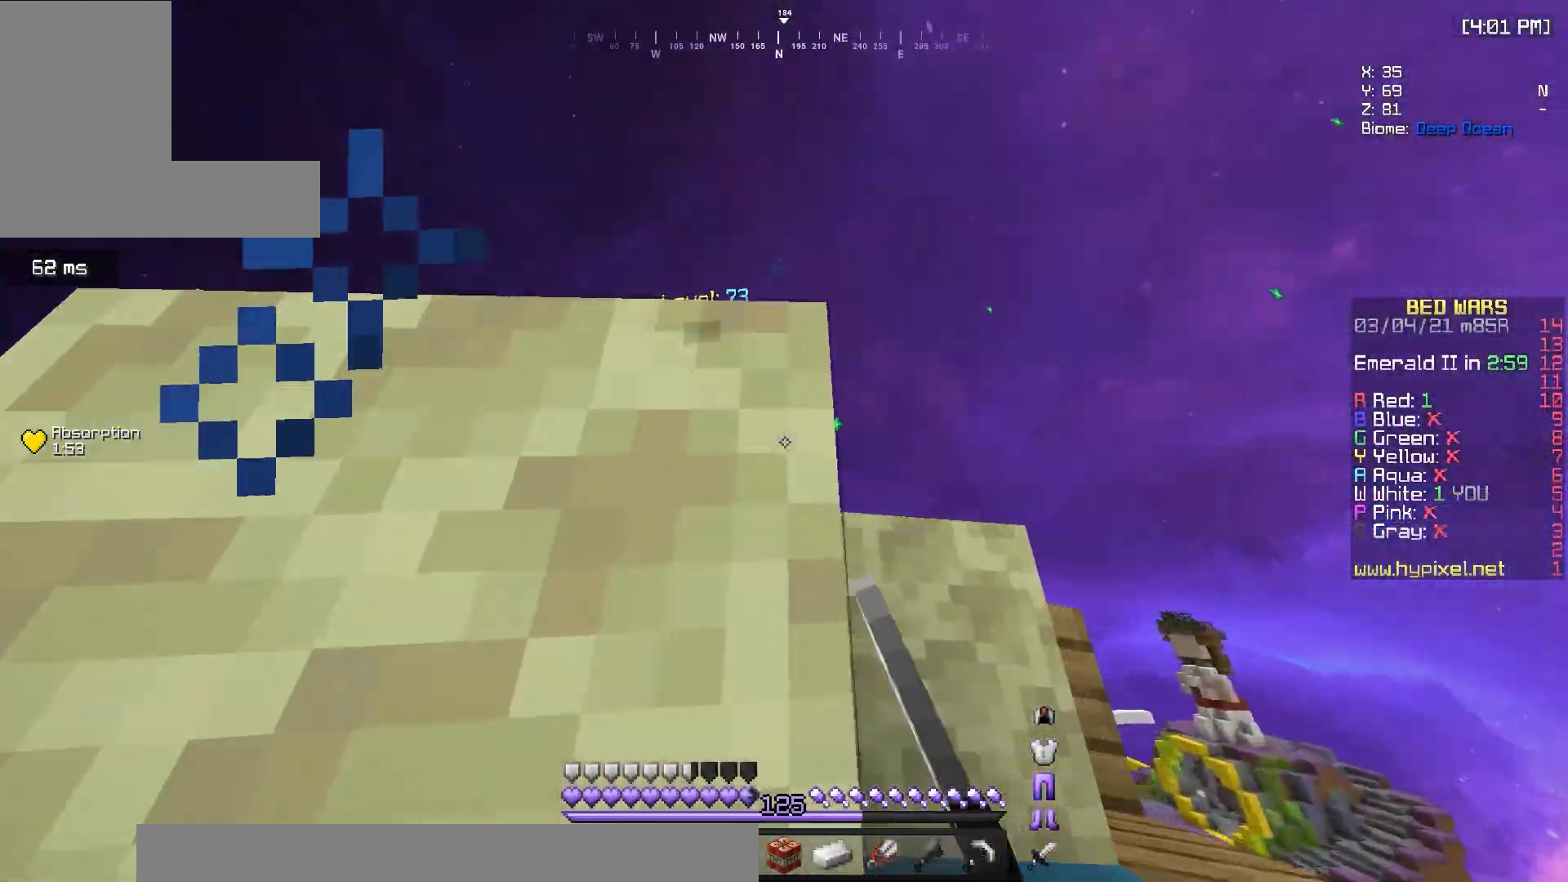
{"keys": ["d", "w"], "mouse": ["left"], "events": [[117, "mouse_left", "down"], [250, "d", "up"], [383, "a", "down"], [417, "mouse_left", "up"], [433, "d", "down"], [483, "a", "up"], [500, "mouse_left", "down"]]}
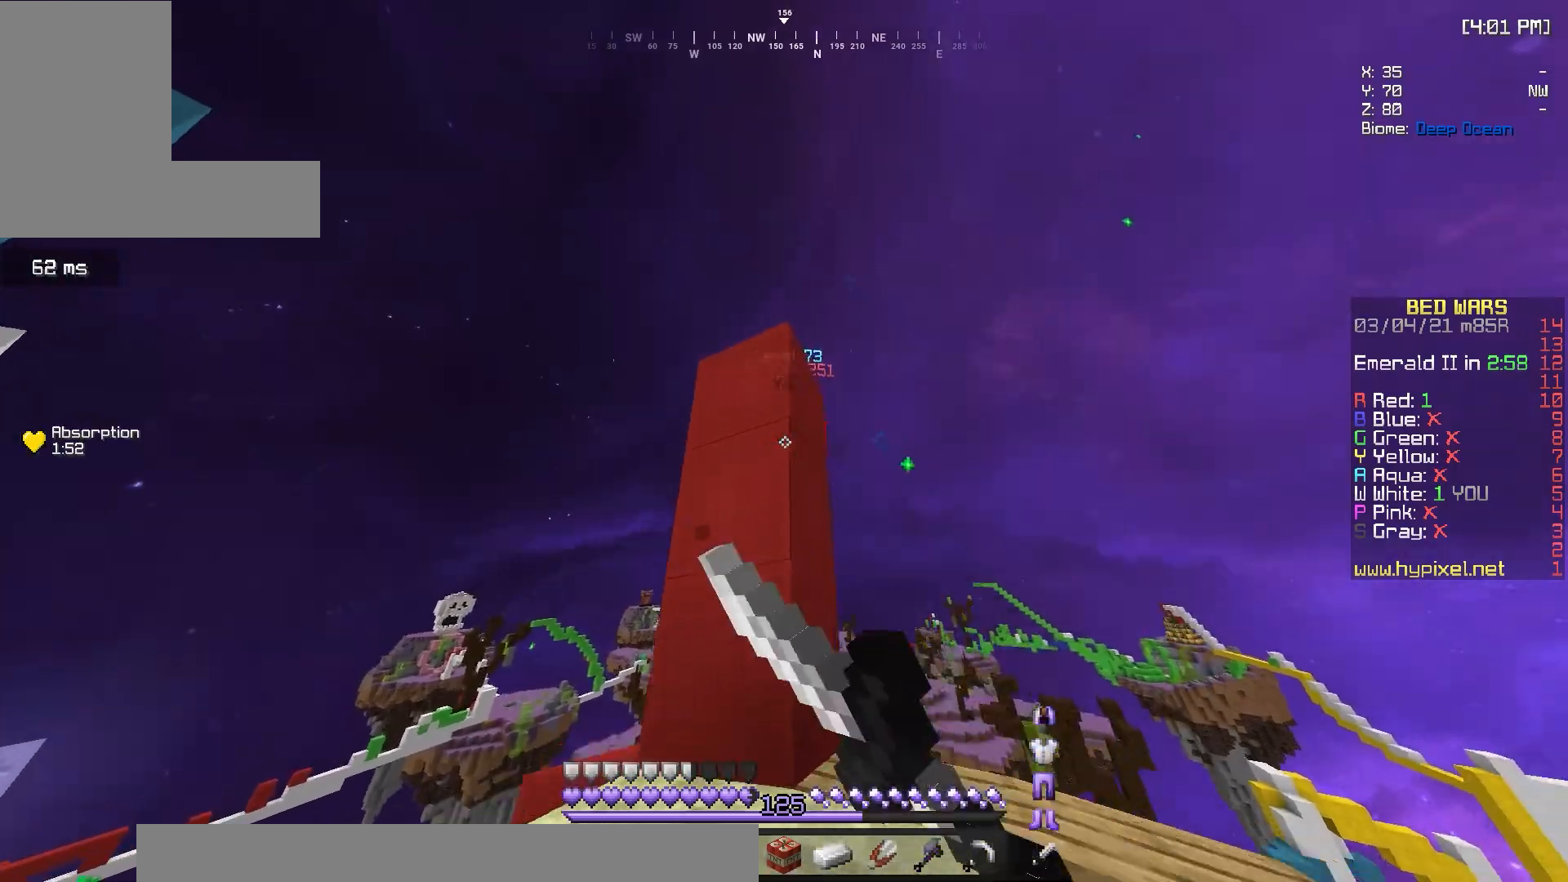
{"keys": [], "mouse": ["left"], "events": [[150, "mouse_left", "up"], [183, "mouse_left", "down"], [483, "w", "up"], [500, "d", "up"]]}
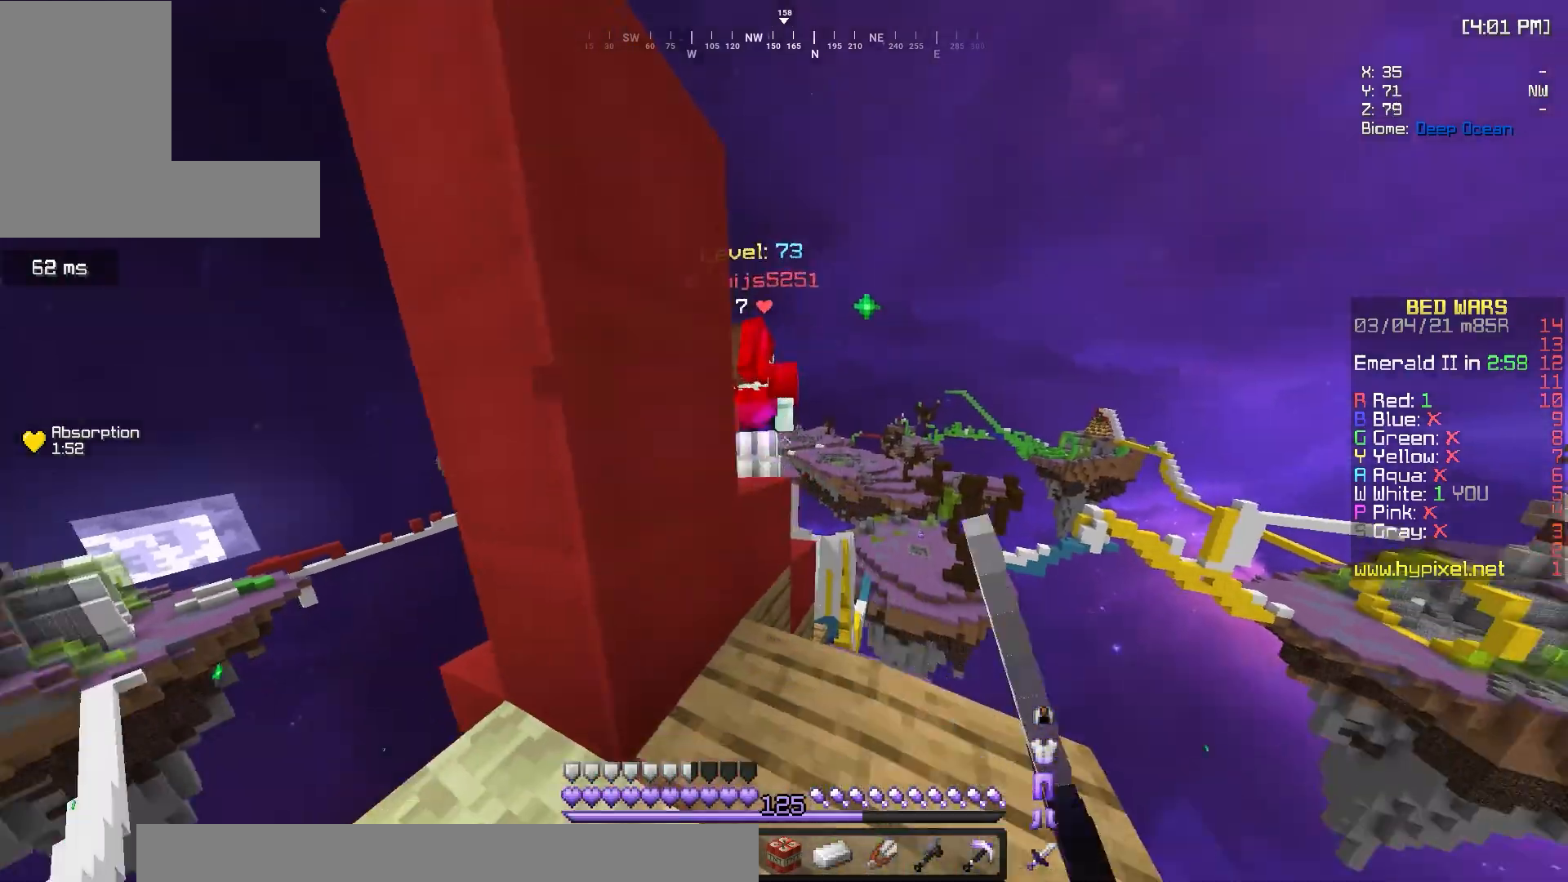
{"keys": ["w"], "mouse": ["left"], "events": [[50, "w", "down"], [167, "mouse_left", "up"], [250, "mouse_left", "down"], [267, "w", "up"], [333, "w", "down"], [367, "mouse_left", "up"], [433, "mouse_left", "down"]]}
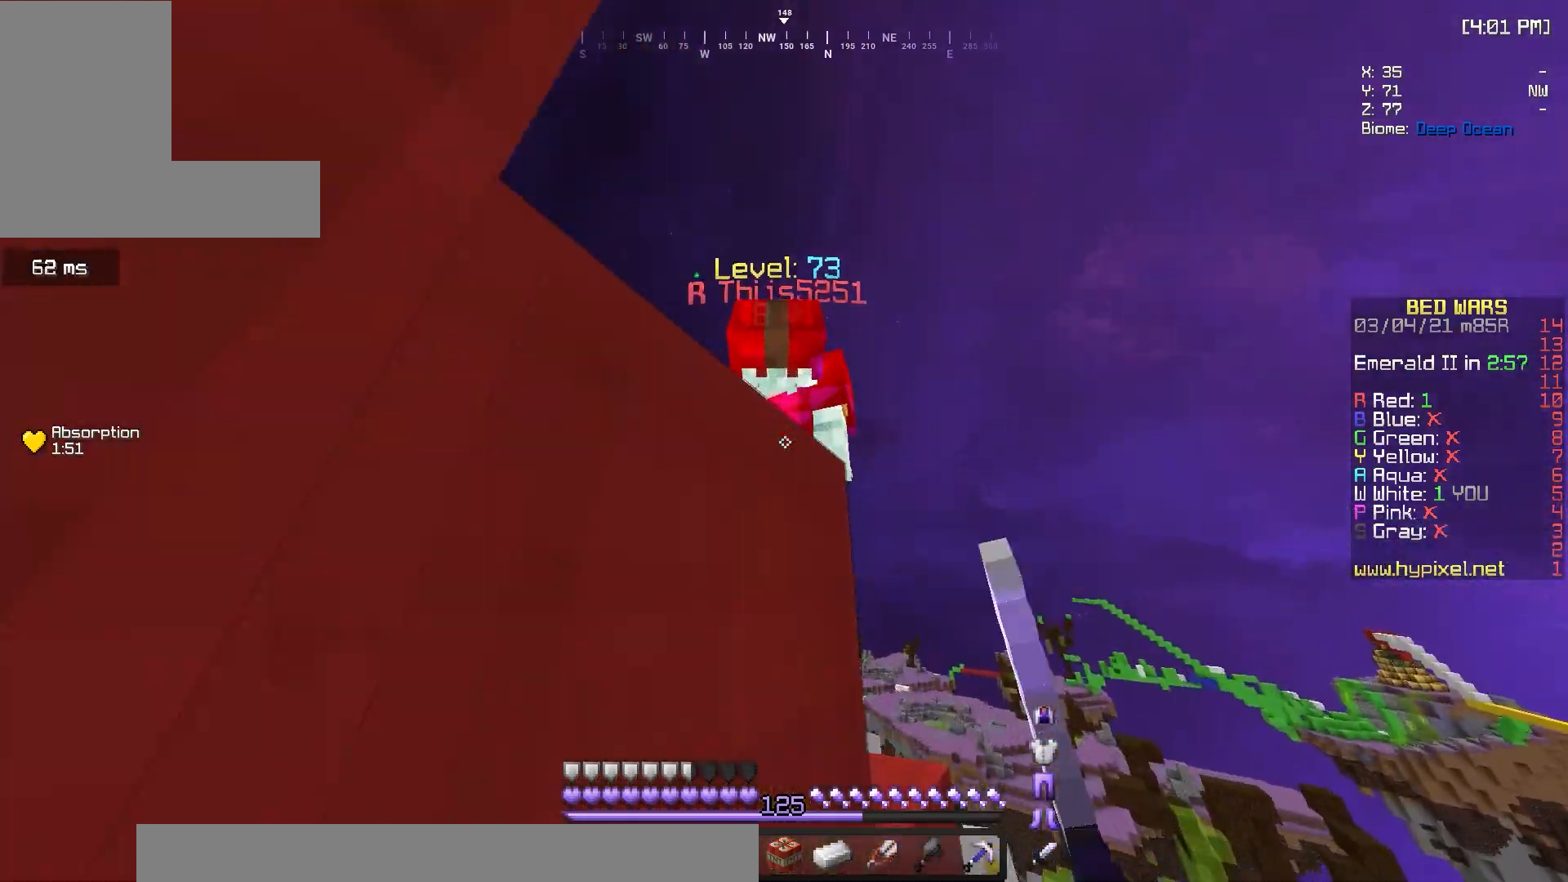
{"keys": [], "mouse": ["left"], "events": [[67, "w", "up"], [133, "a", "down"], [250, "mouse_left", "up"], [300, "mouse_left", "down"], [433, "a", "up"]]}
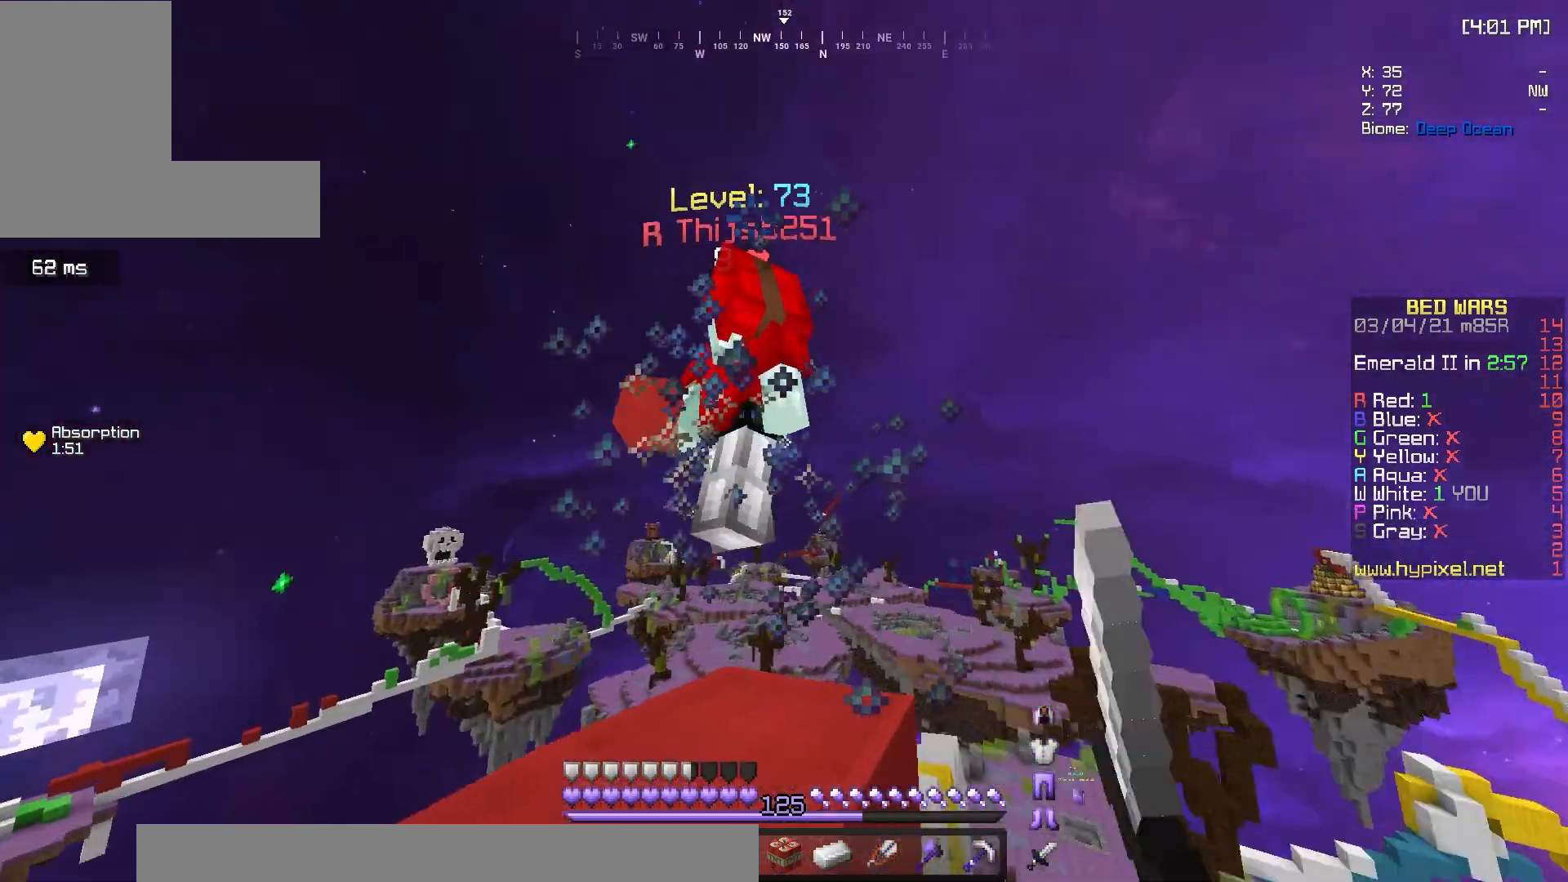
{"keys": [], "mouse": ["left"], "events": [[67, "mouse_left", "up"], [117, "w", "down"], [150, "mouse_left", "down"], [217, "a", "down"], [350, "d", "down"], [467, "a", "up"], [500, "d", "up"], [500, "w", "up"]]}